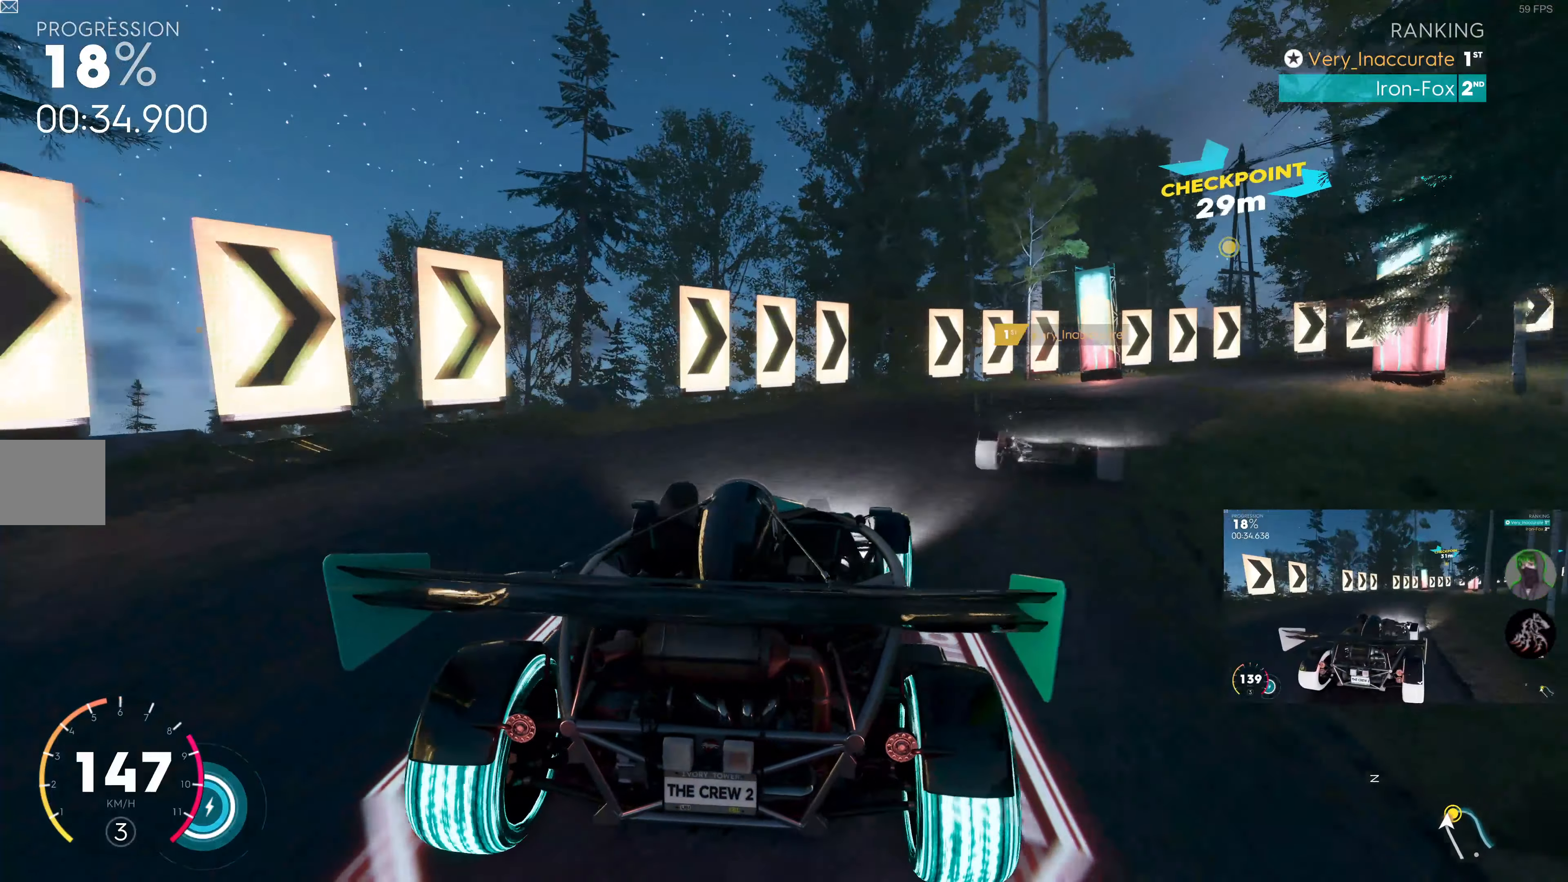
Gameplay with a controller (PlayStation layout); each line is a JSON object with the inputs held at the frame after it. "events" lists button and stick changes between this image and that frame as [ms after this image, input, new state], when the widget could be followed in between.
{"buttons": [], "left_stick": "up-right", "right_stick": "center", "events": [[84, "L2", "down"], [467, "L2", "up"]]}
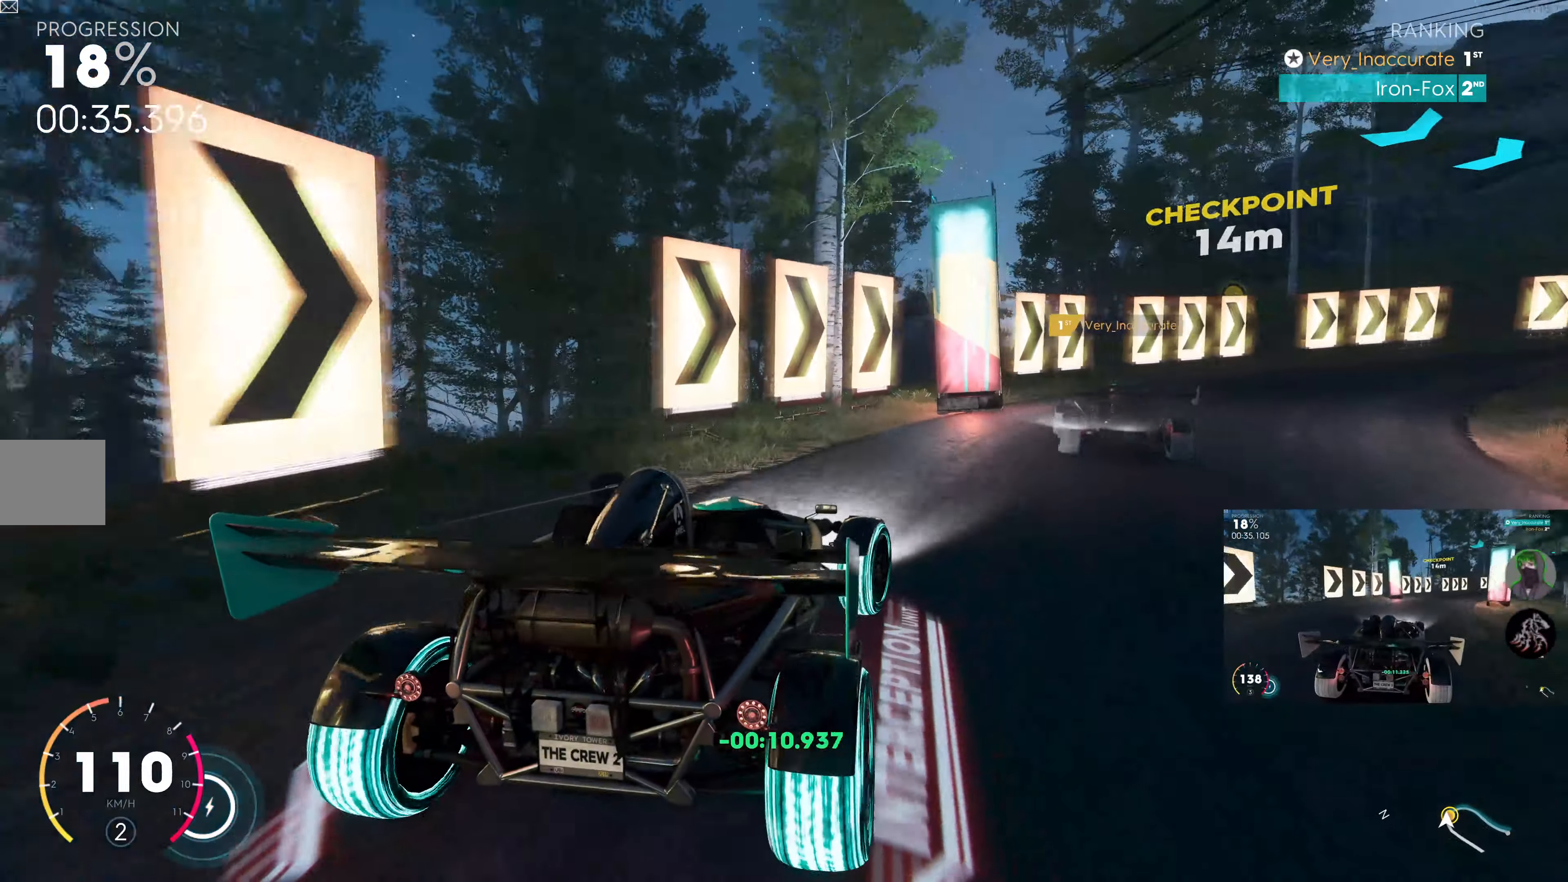
{"buttons": ["SQUARE", "R2"], "left_stick": "up-left", "right_stick": "center", "events": [[267, "R2", "down"], [434, "left_stick", "up-left"], [484, "SQUARE", "down"]]}
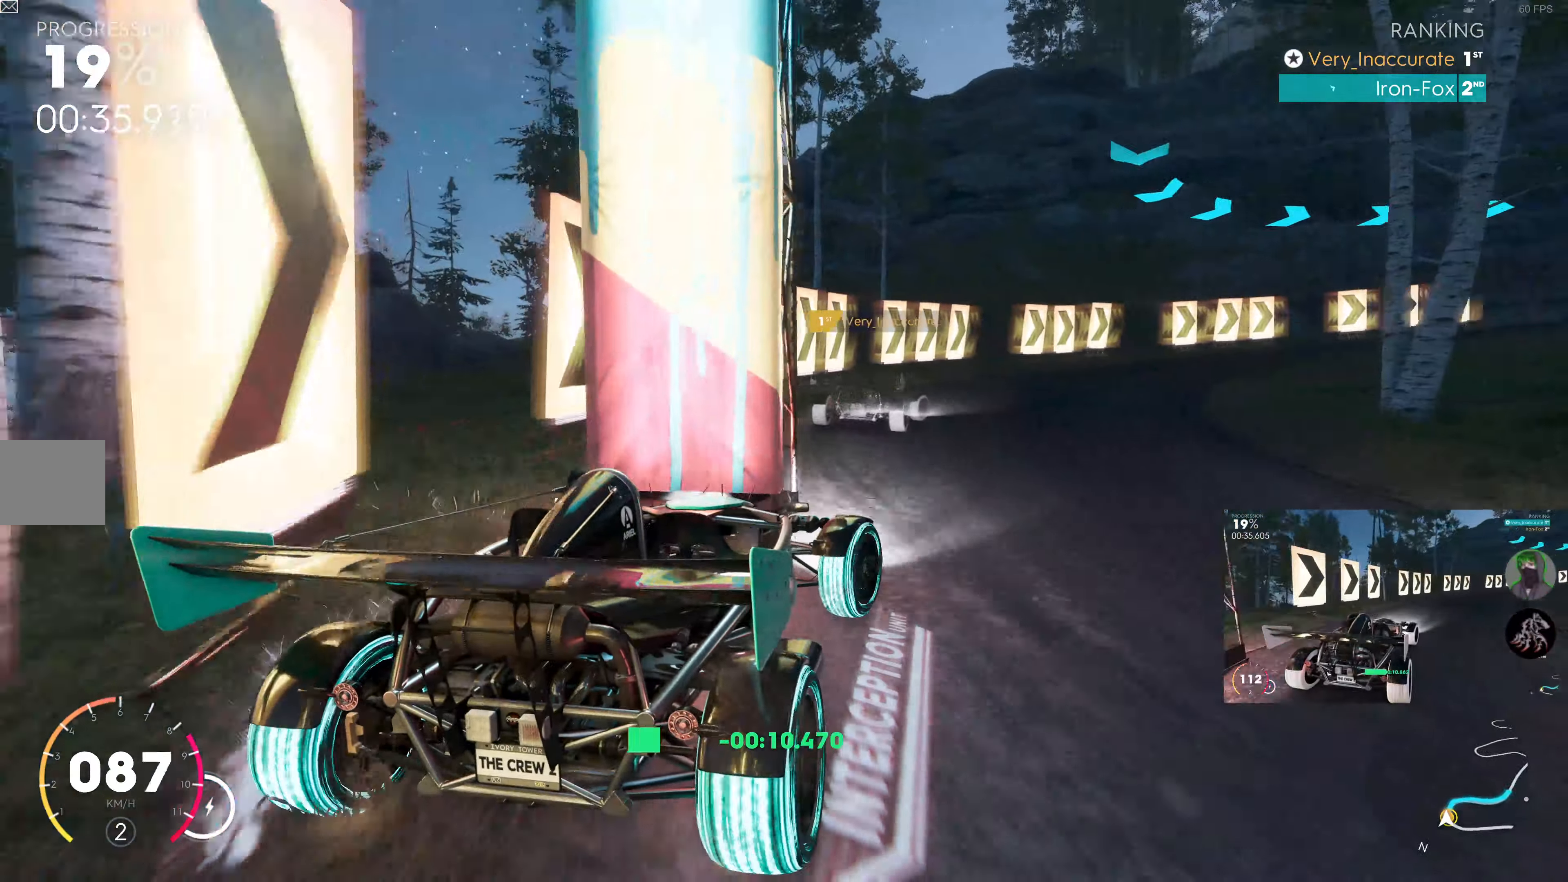
{"buttons": ["R2"], "left_stick": "up-right", "right_stick": "center", "events": [[217, "left_stick", "up-right"], [350, "SQUARE", "up"]]}
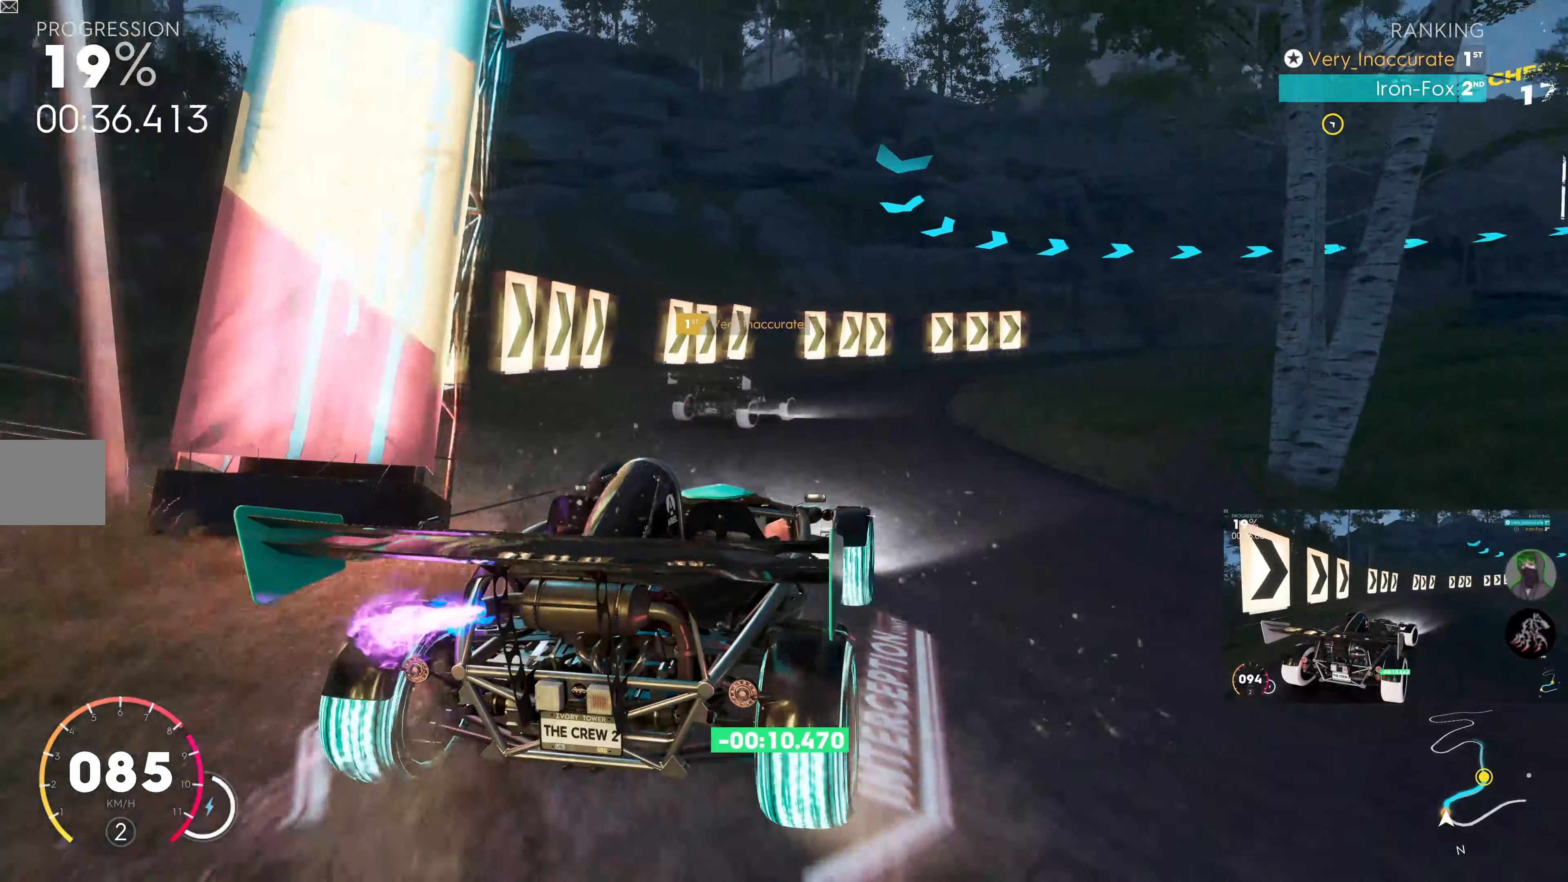
{"buttons": ["SQUARE", "R2"], "left_stick": "up-left", "right_stick": "center", "events": [[134, "SQUARE", "down"], [217, "left_stick", "up-left"]]}
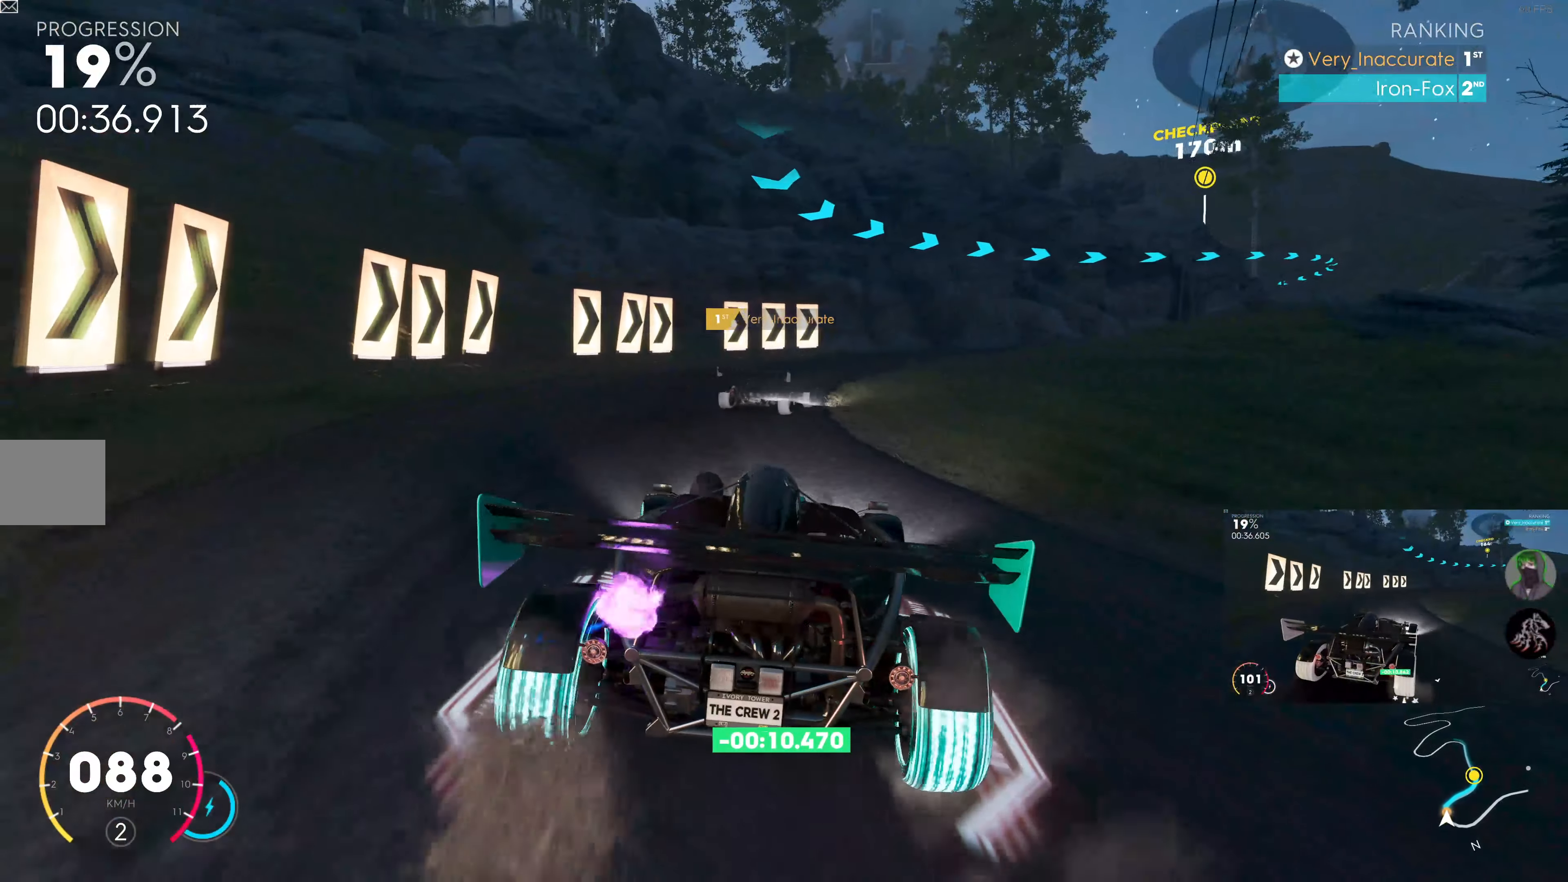
{"buttons": ["SQUARE", "R2"], "left_stick": "up", "right_stick": "center", "events": [[17, "left_stick", "up-right"], [466, "left_stick", "up"]]}
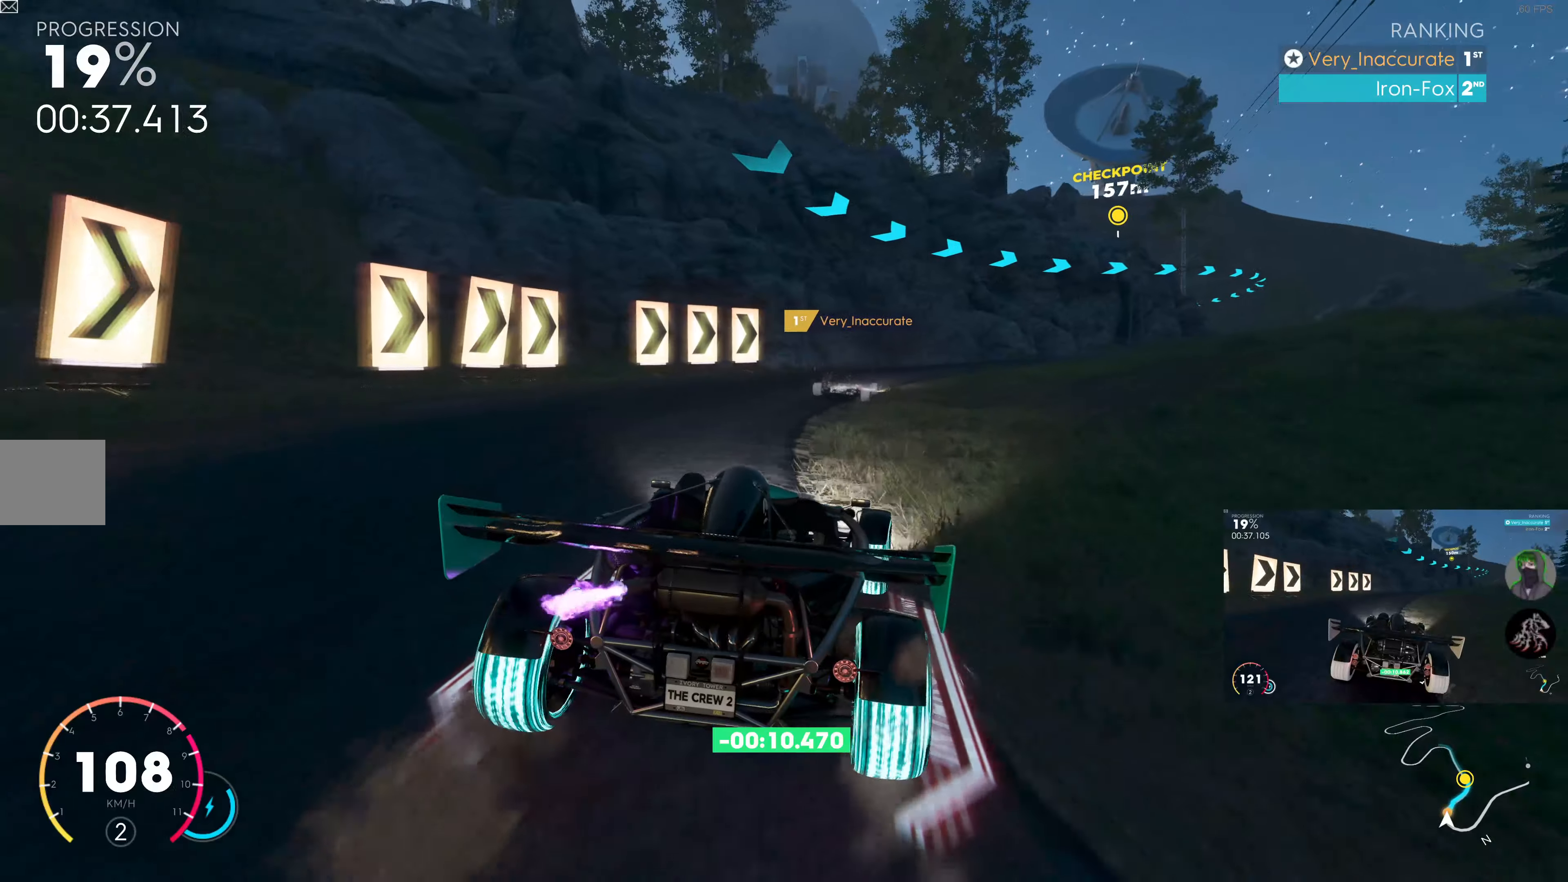
{"buttons": ["SQUARE", "R2"], "left_stick": "up", "right_stick": "center", "events": []}
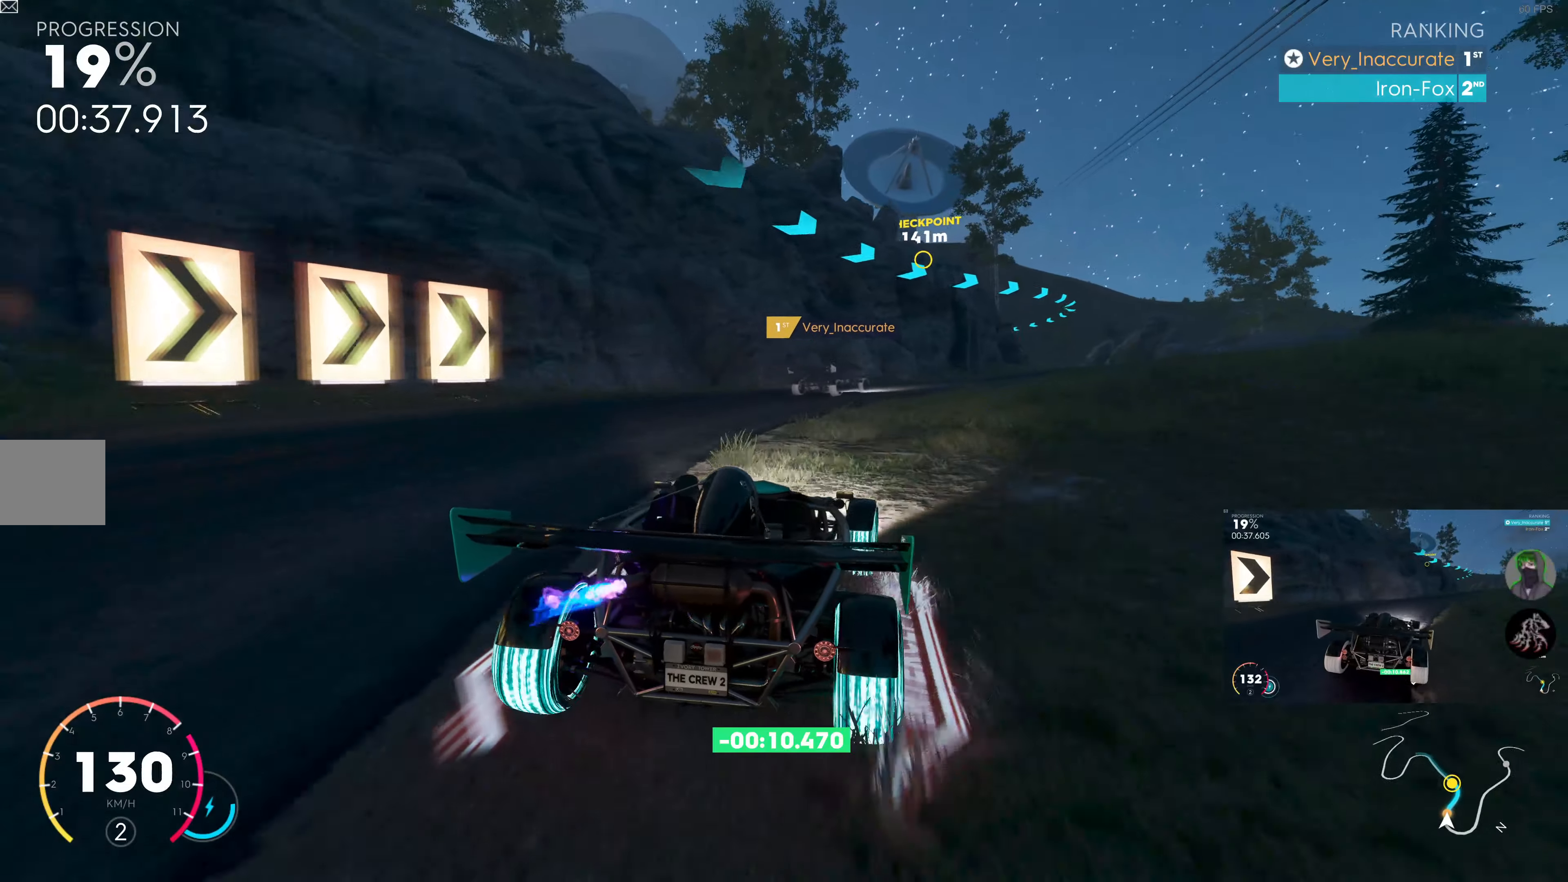
{"buttons": ["SQUARE", "R2"], "left_stick": "up-right", "right_stick": "center", "events": [[216, "left_stick", "up-left"], [483, "left_stick", "up-right"]]}
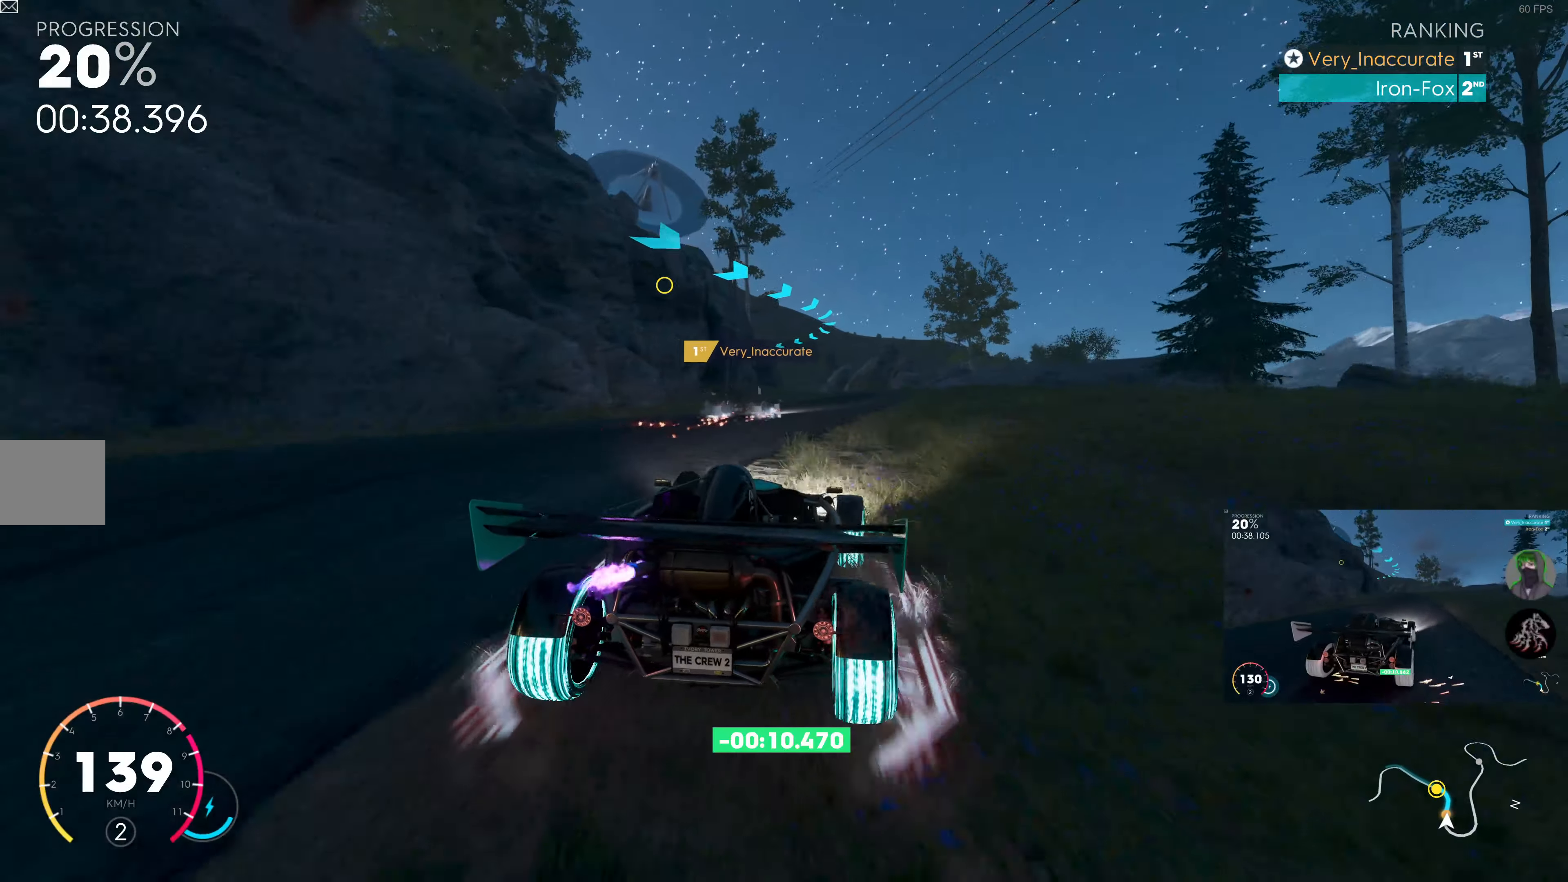
{"buttons": ["R2"], "left_stick": "center", "right_stick": "center", "events": [[316, "left_stick", "center"], [383, "SQUARE", "up"]]}
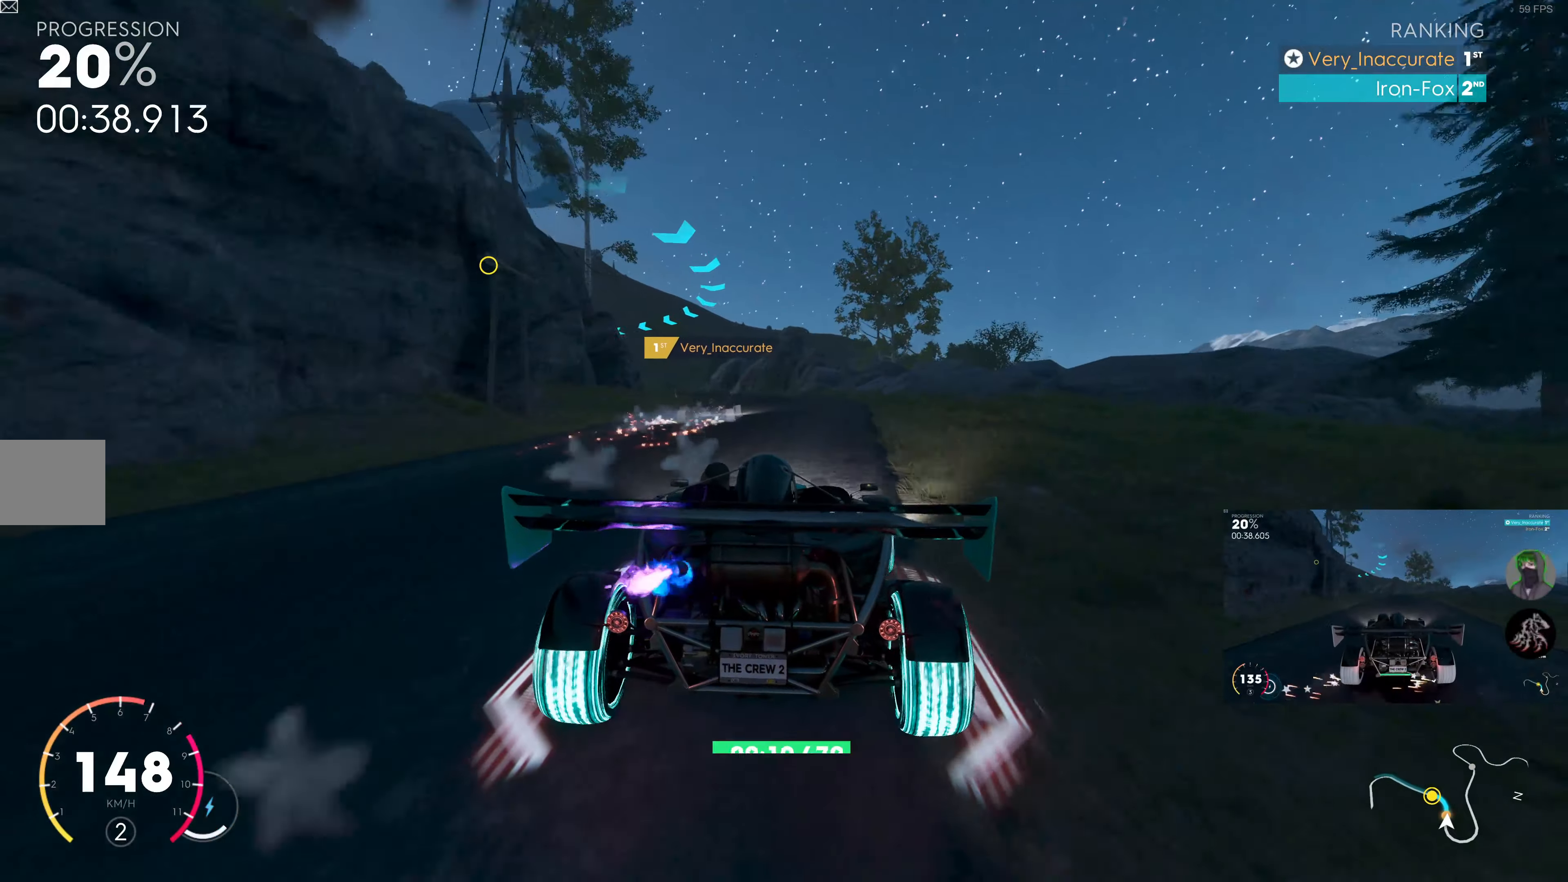
{"buttons": ["R2"], "left_stick": "up-left", "right_stick": "center", "events": [[33, "left_stick", "up-left"], [316, "left_stick", "up"], [433, "left_stick", "up-left"]]}
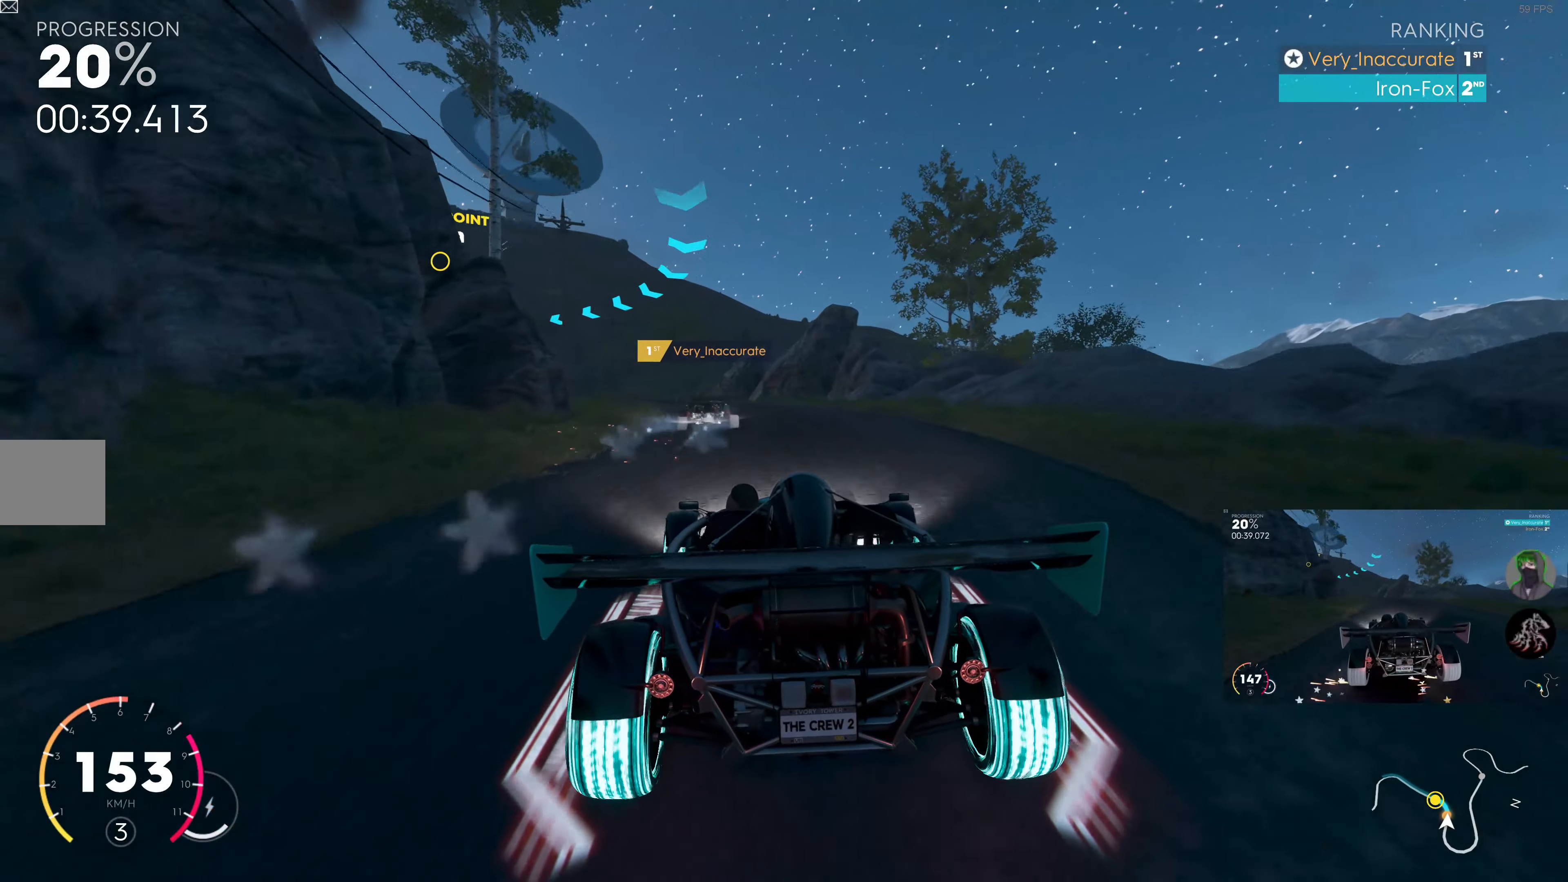
{"buttons": ["R2"], "left_stick": "up-left", "right_stick": "center", "events": [[100, "left_stick", "up"], [216, "left_stick", "up-left"]]}
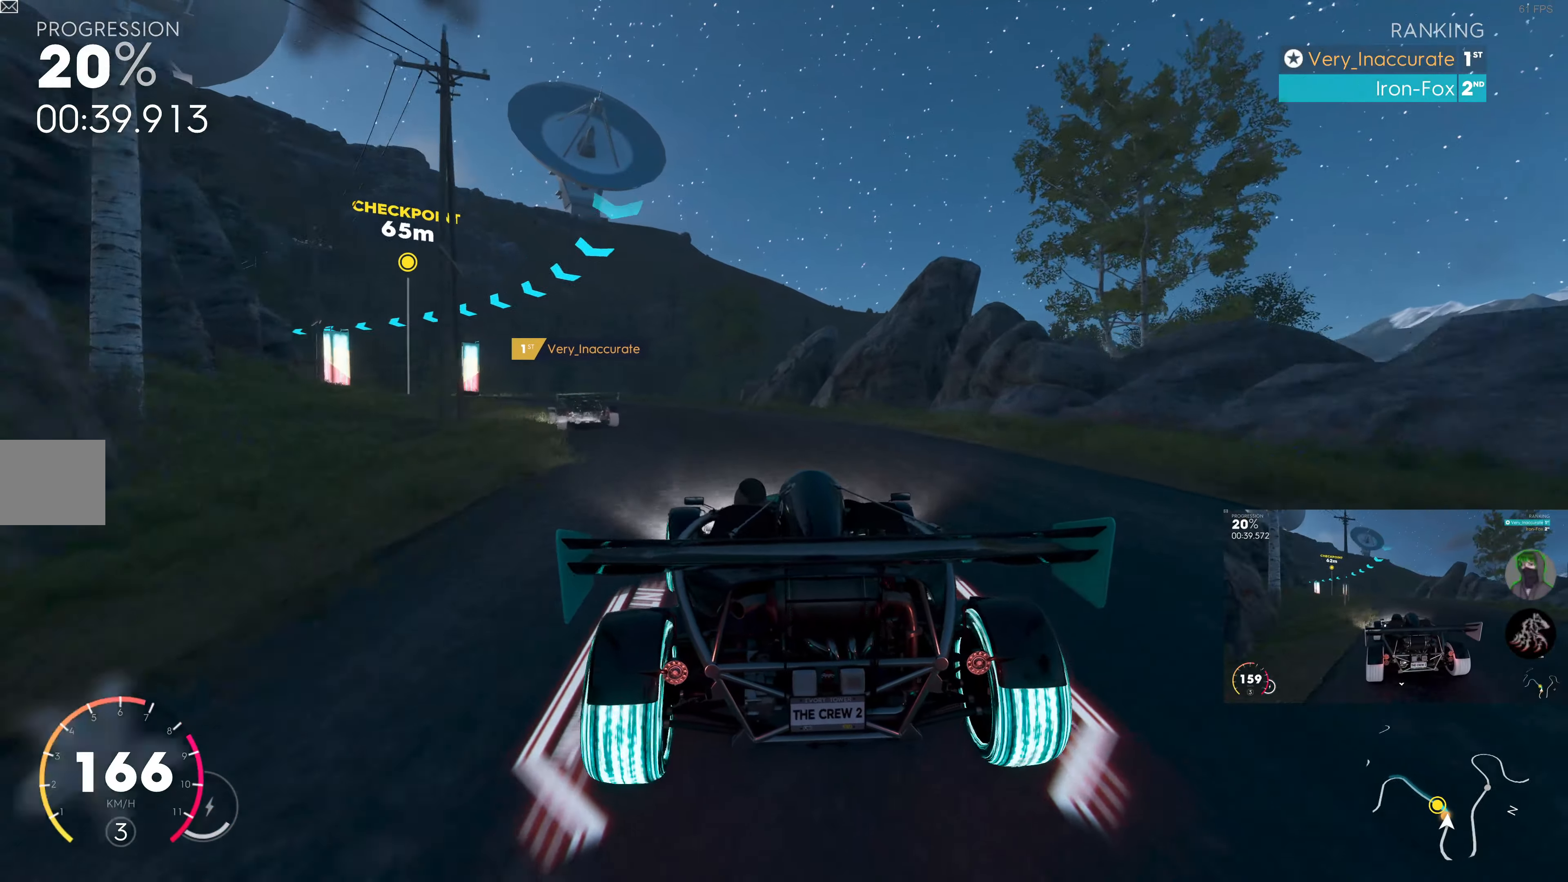
{"buttons": ["R2"], "left_stick": "up-left", "right_stick": "center", "events": [[100, "R2", "up"], [366, "left_stick", "center"], [416, "R2", "down"], [433, "left_stick", "up-left"]]}
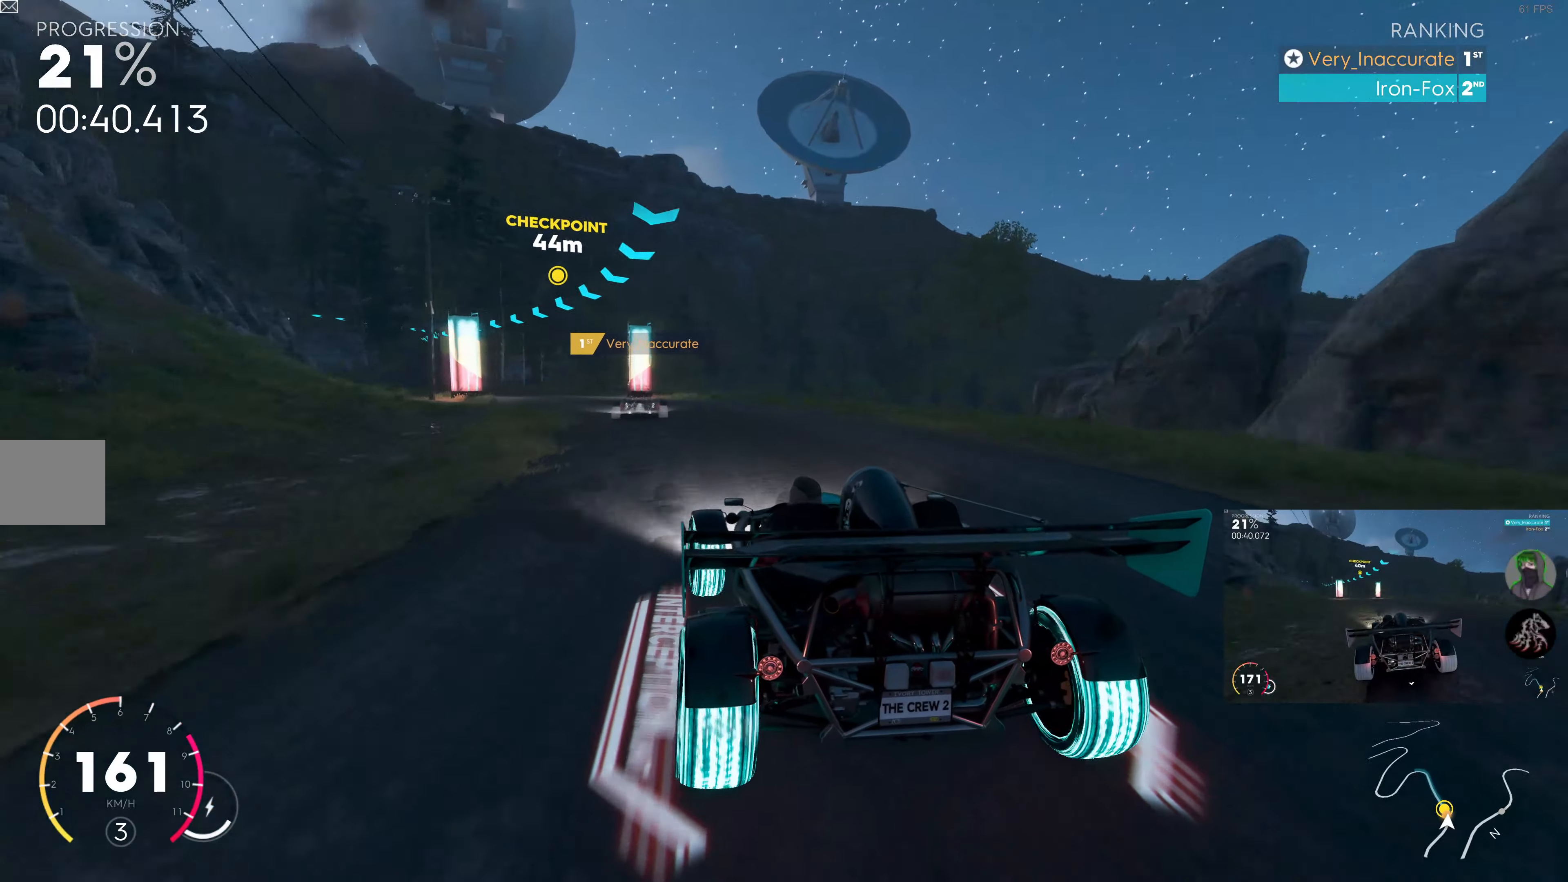
{"buttons": ["R2"], "left_stick": "up-left", "right_stick": "center", "events": []}
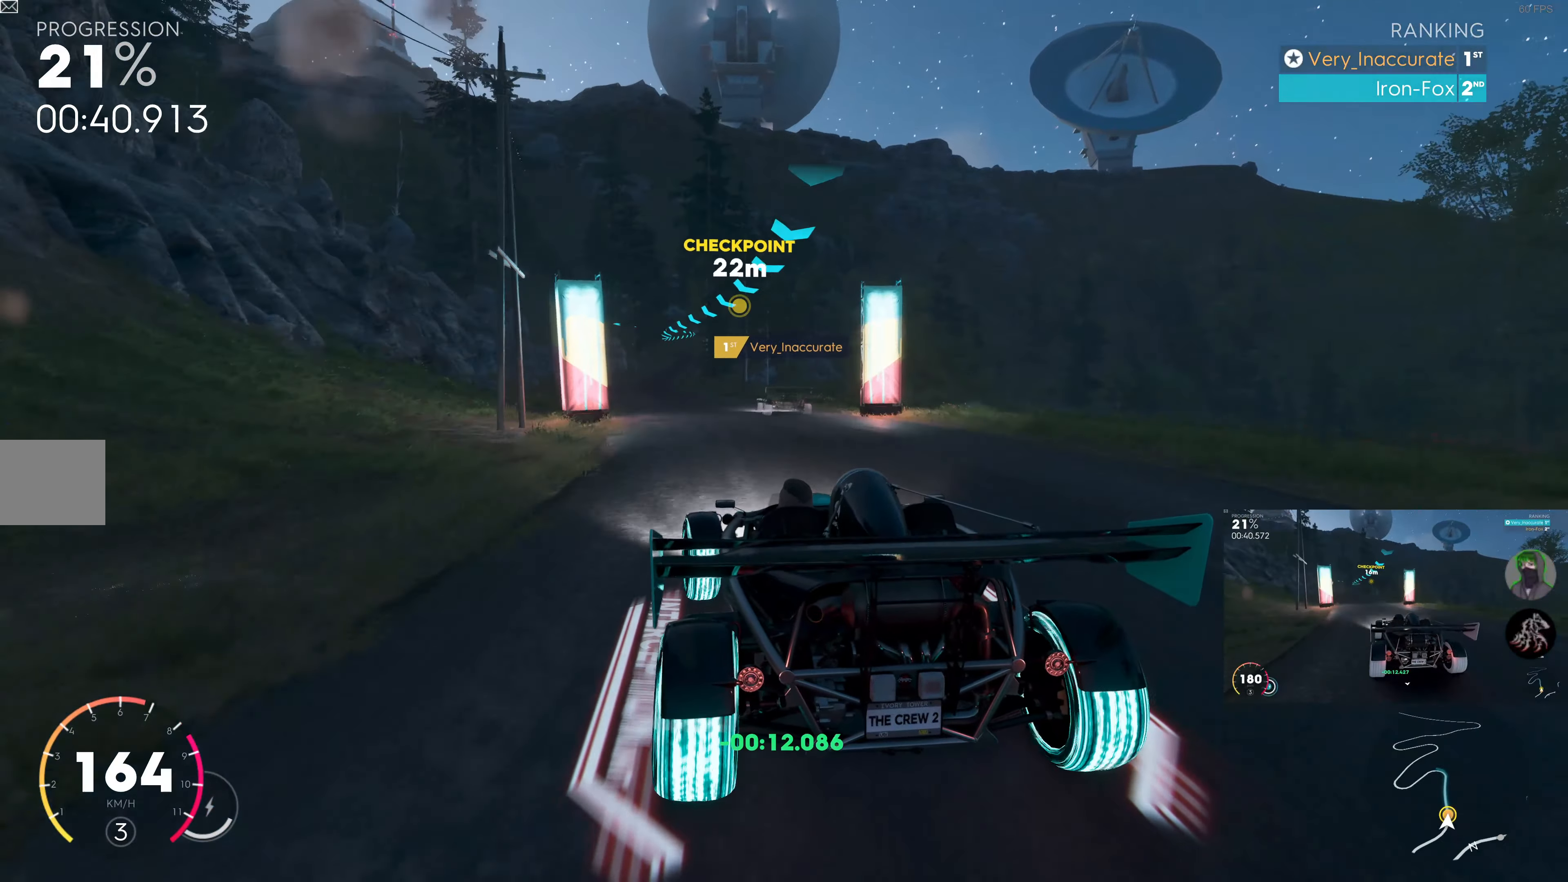
{"buttons": ["R2"], "left_stick": "up", "right_stick": "center", "events": [[66, "left_stick", "up"]]}
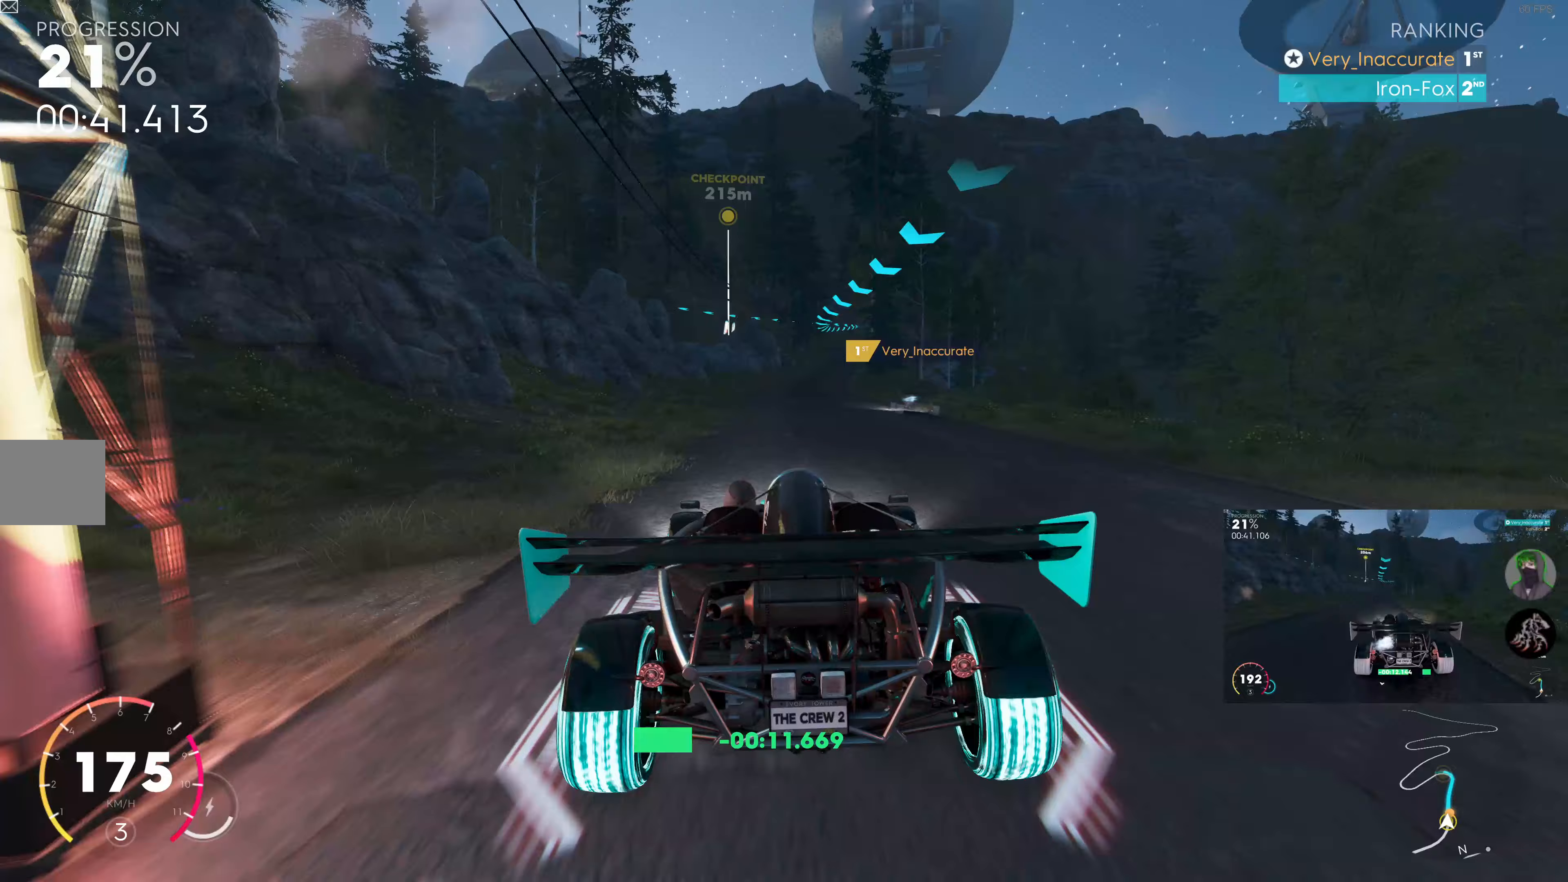
{"buttons": ["R2"], "left_stick": "center", "right_stick": "center", "events": [[133, "left_stick", "up-left"], [283, "left_stick", "center"]]}
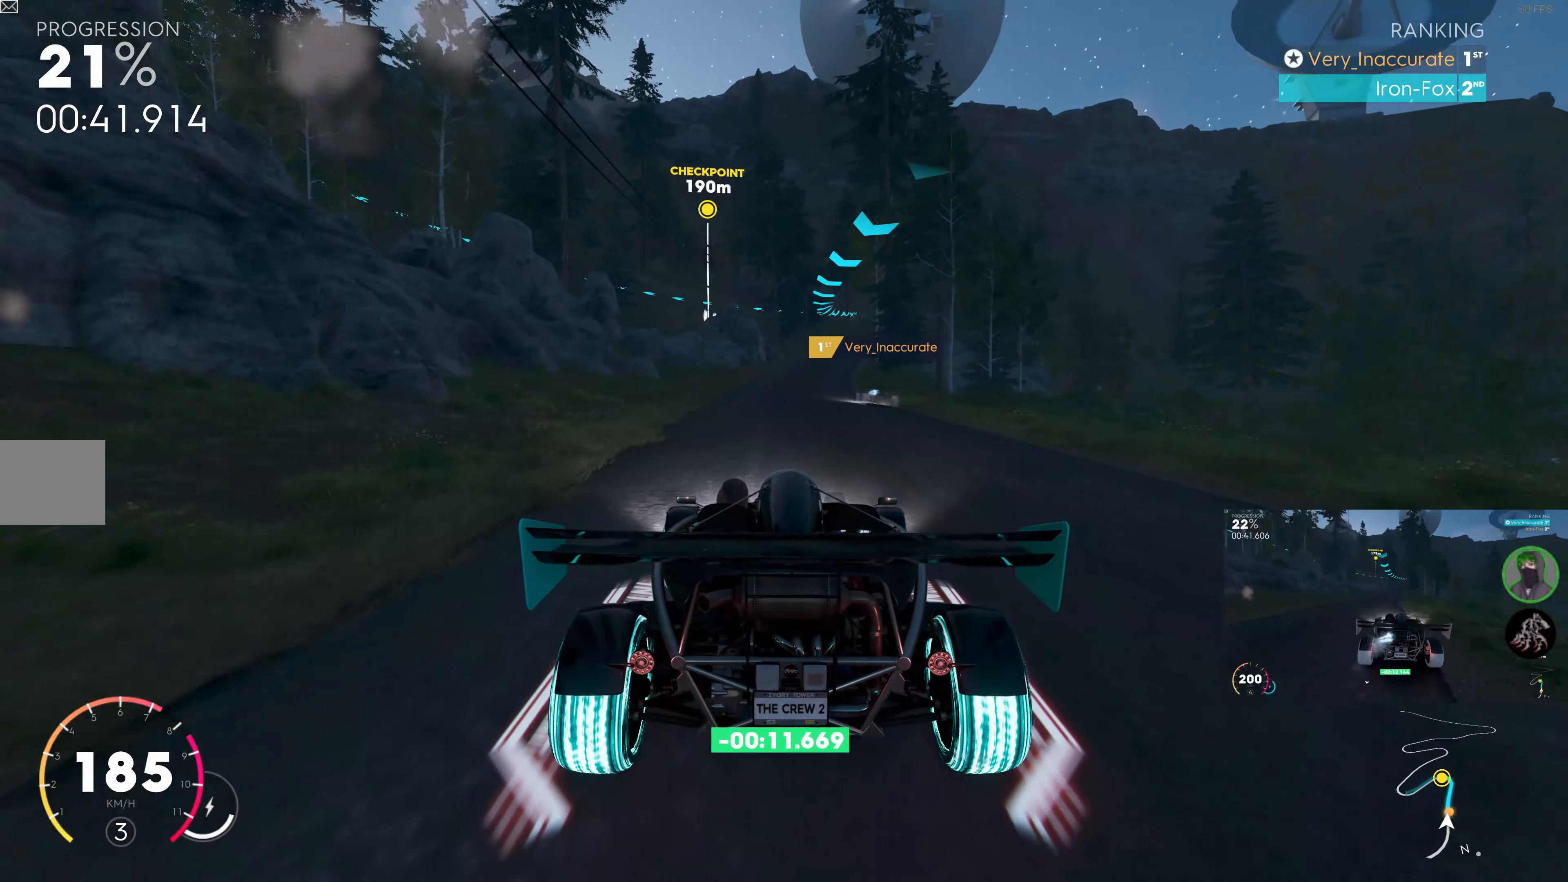
{"buttons": ["R2"], "left_stick": "center", "right_stick": "center", "events": [[250, "left_stick", "right"], [417, "left_stick", "center"]]}
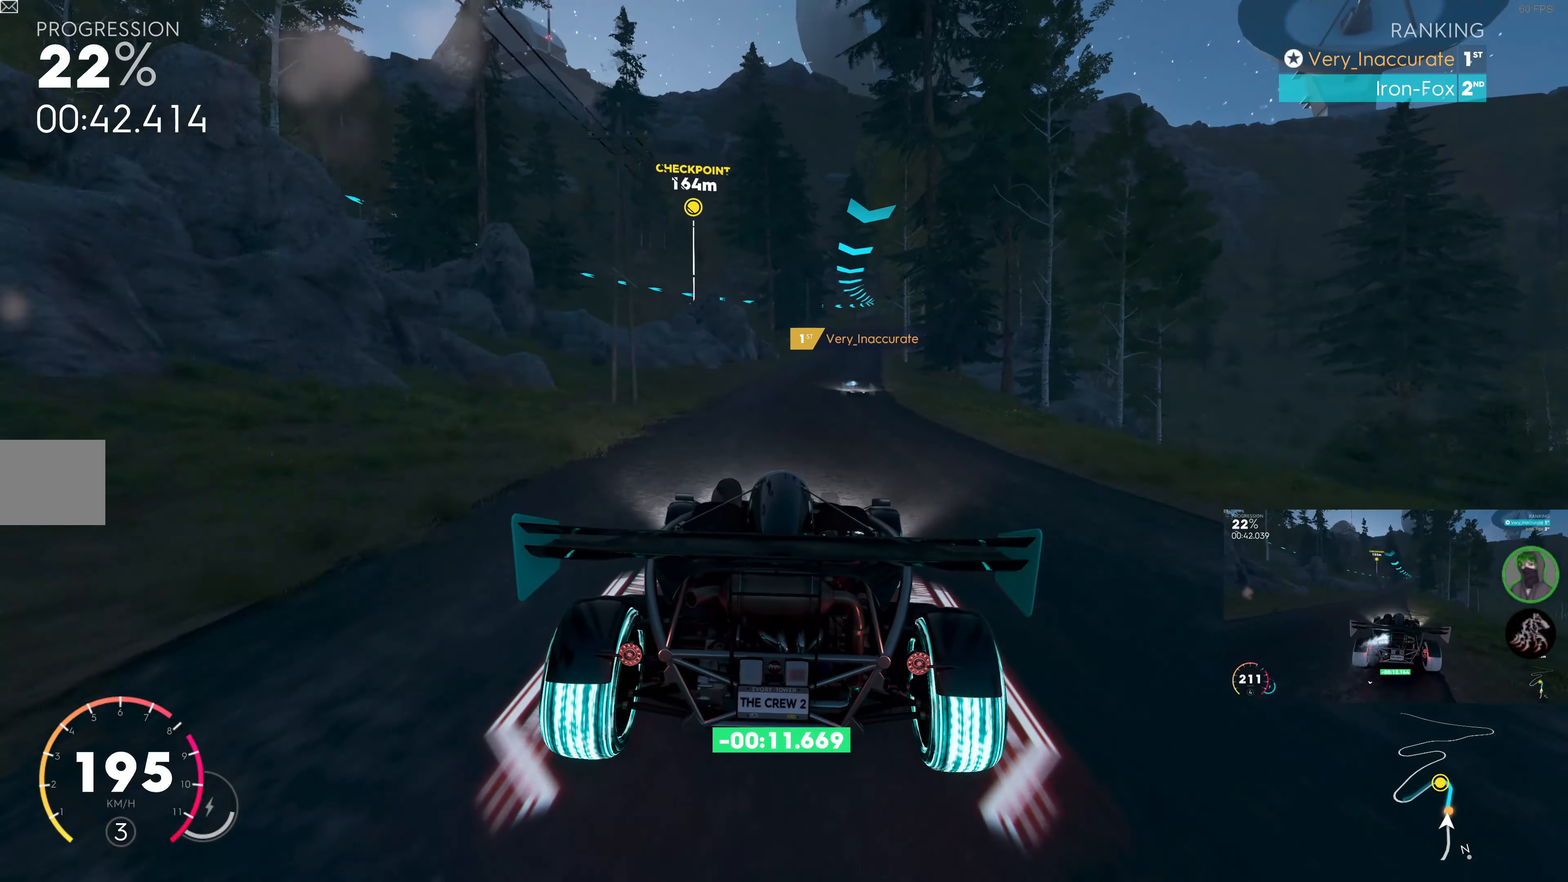
{"buttons": ["R2"], "left_stick": "right", "right_stick": "center", "events": [[233, "left_stick", "right"]]}
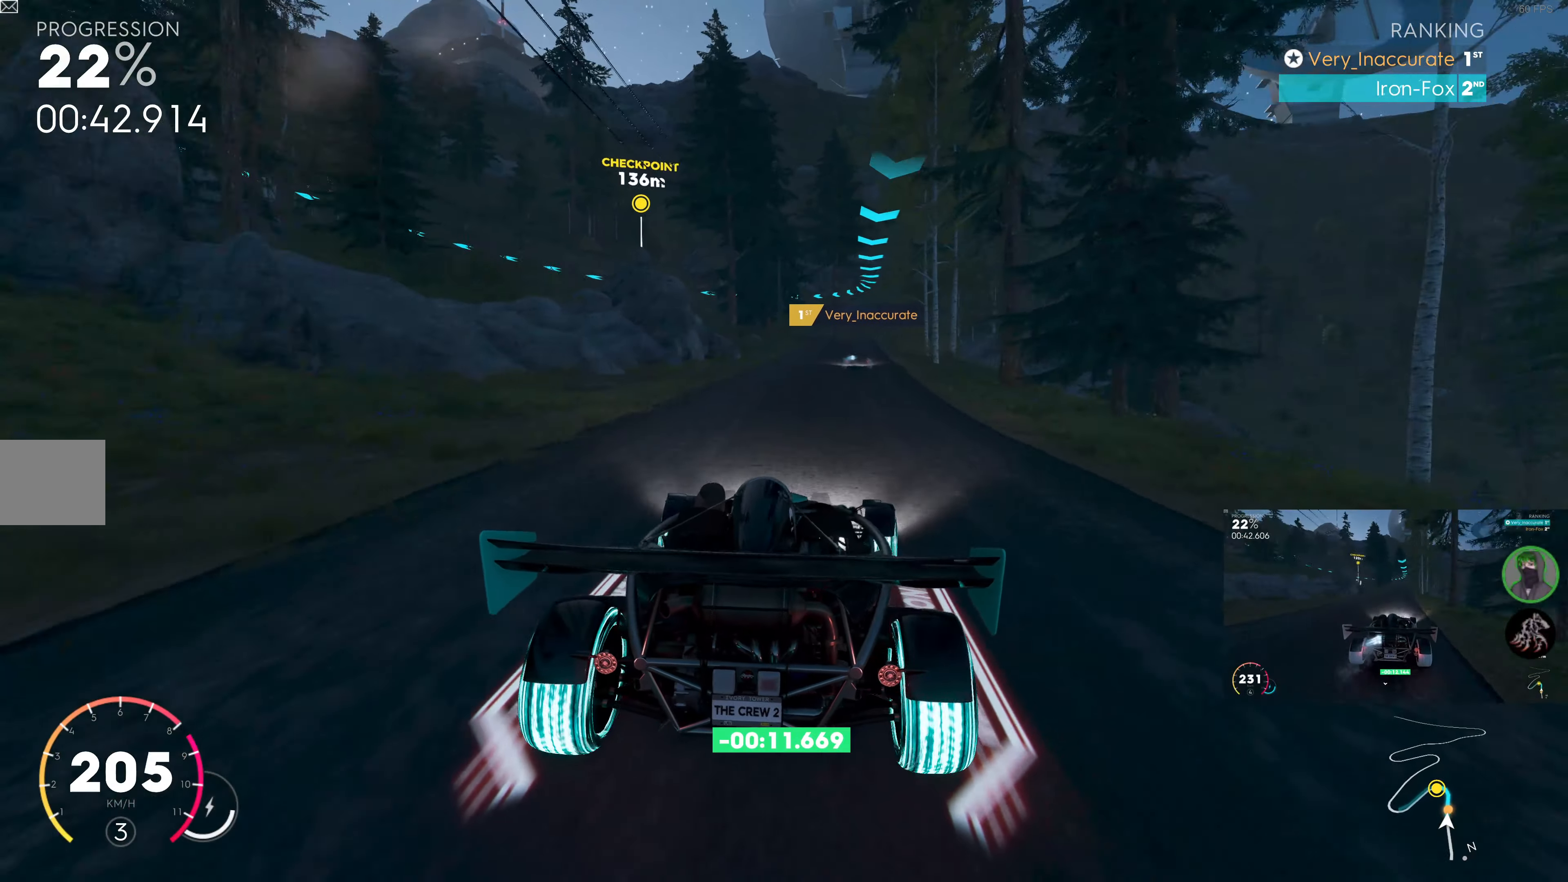
{"buttons": ["R2"], "left_stick": "center", "right_stick": "center", "events": [[17, "left_stick", "center"]]}
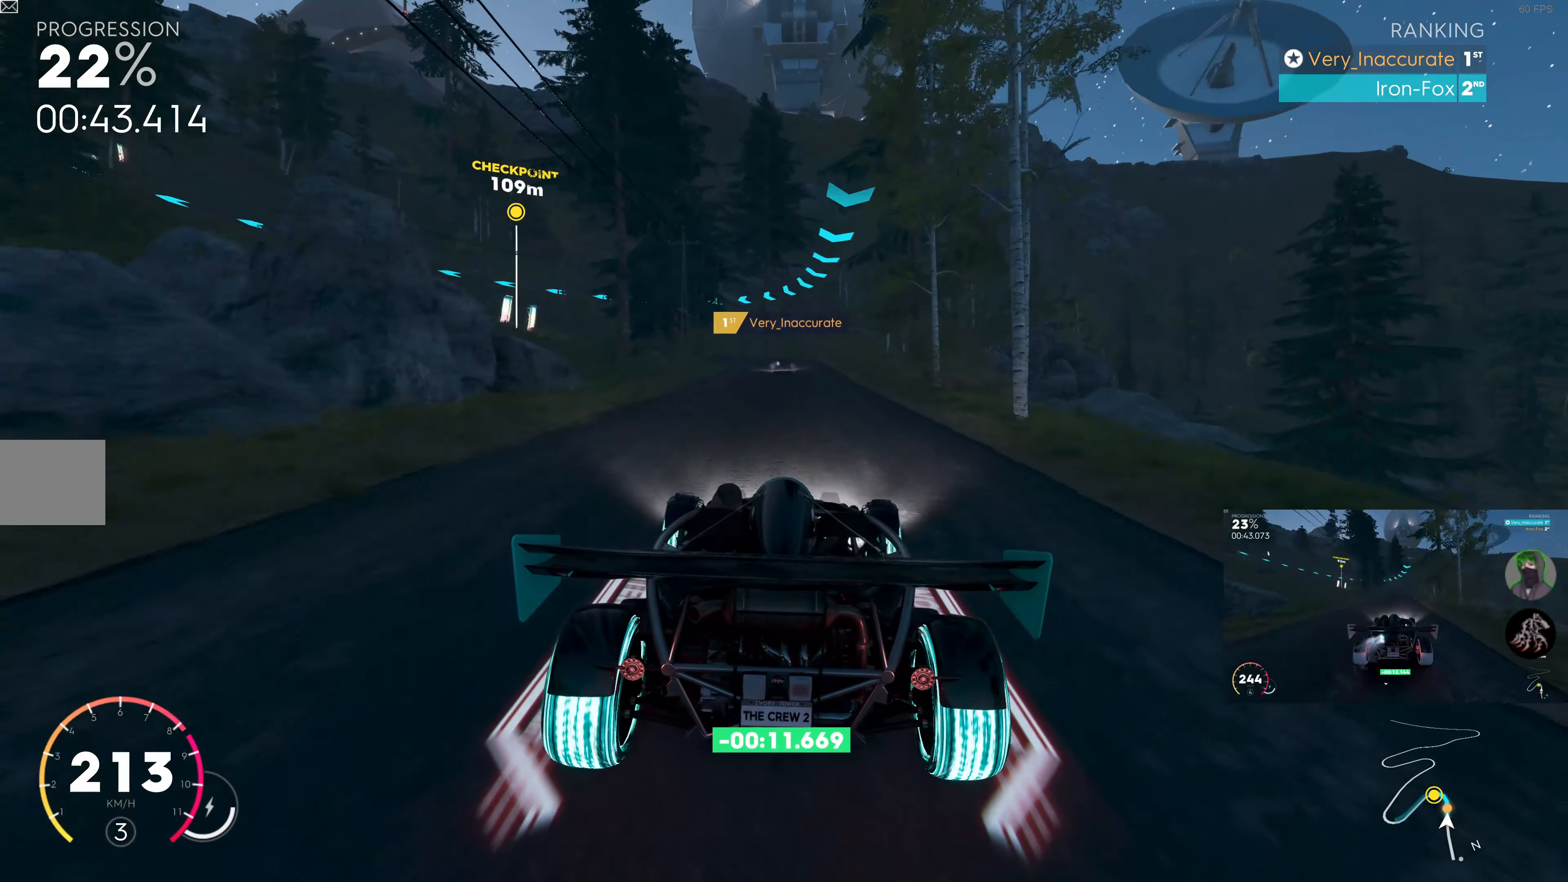
{"buttons": ["R2"], "left_stick": "center", "right_stick": "center", "events": [[233, "left_stick", "right"], [333, "left_stick", "center"]]}
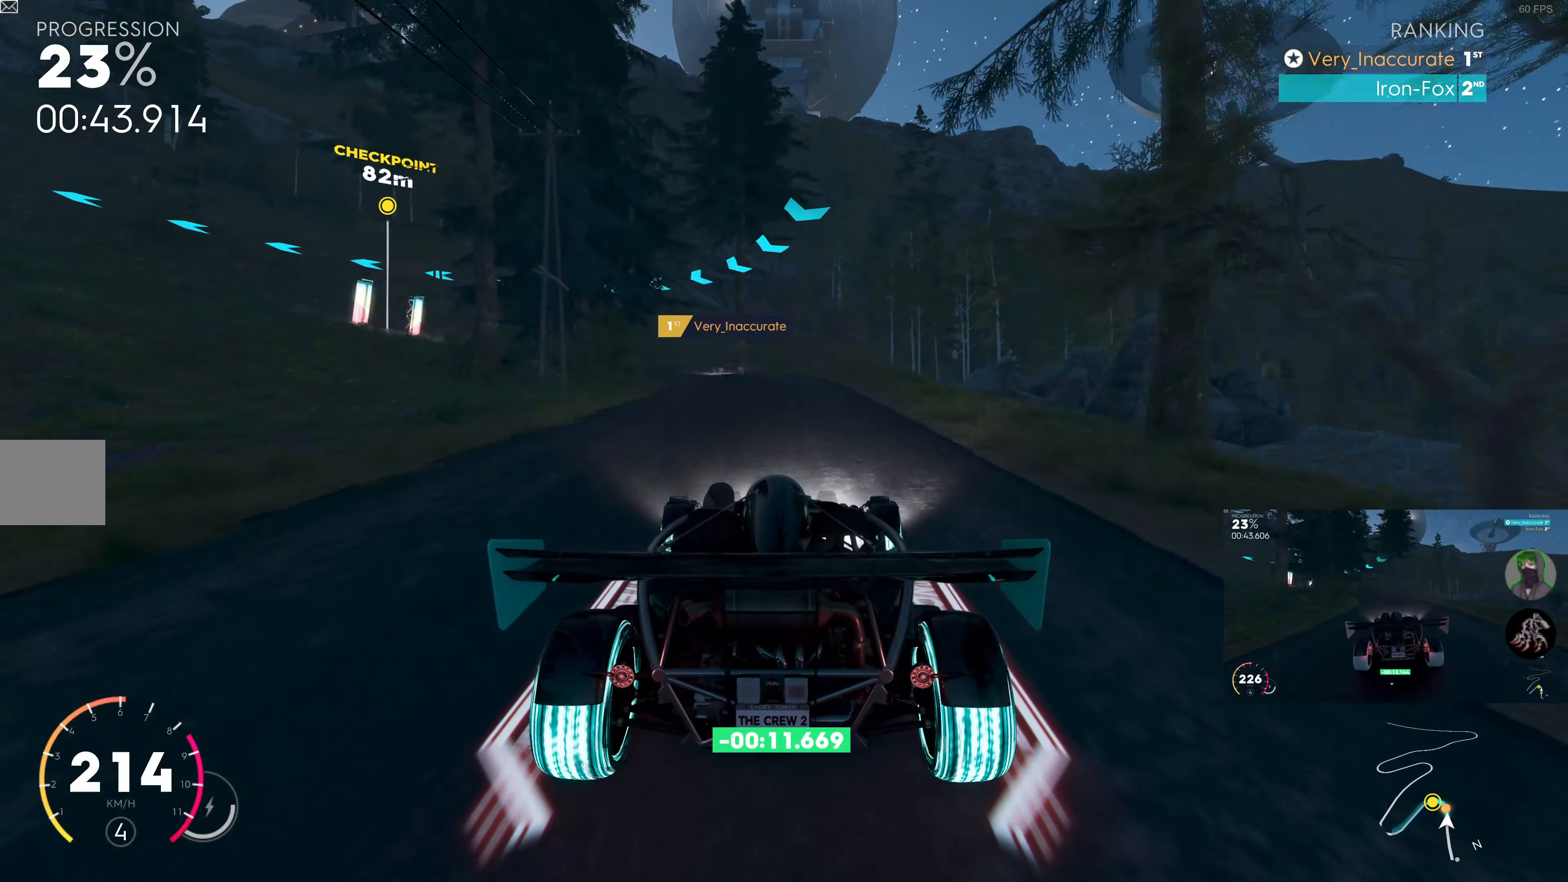
{"buttons": ["L2"], "left_stick": "up-left", "right_stick": "center", "events": [[133, "left_stick", "up-left"], [183, "R2", "up"], [217, "L2", "down"]]}
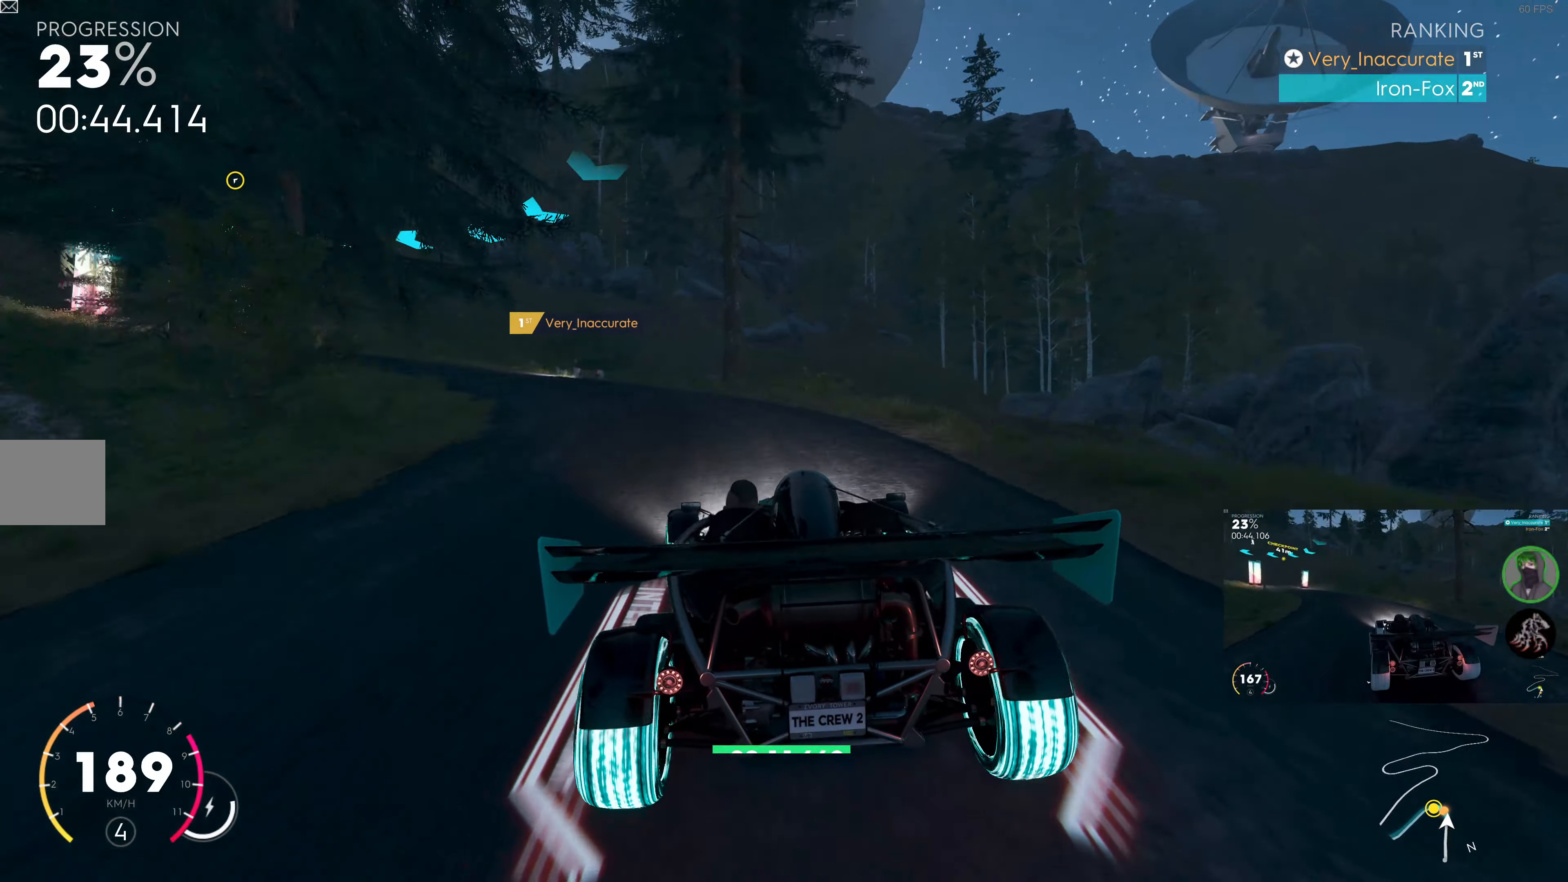
{"buttons": ["L2"], "left_stick": "up-left", "right_stick": "center", "events": [[250, "L2", "up"], [367, "L2", "down"]]}
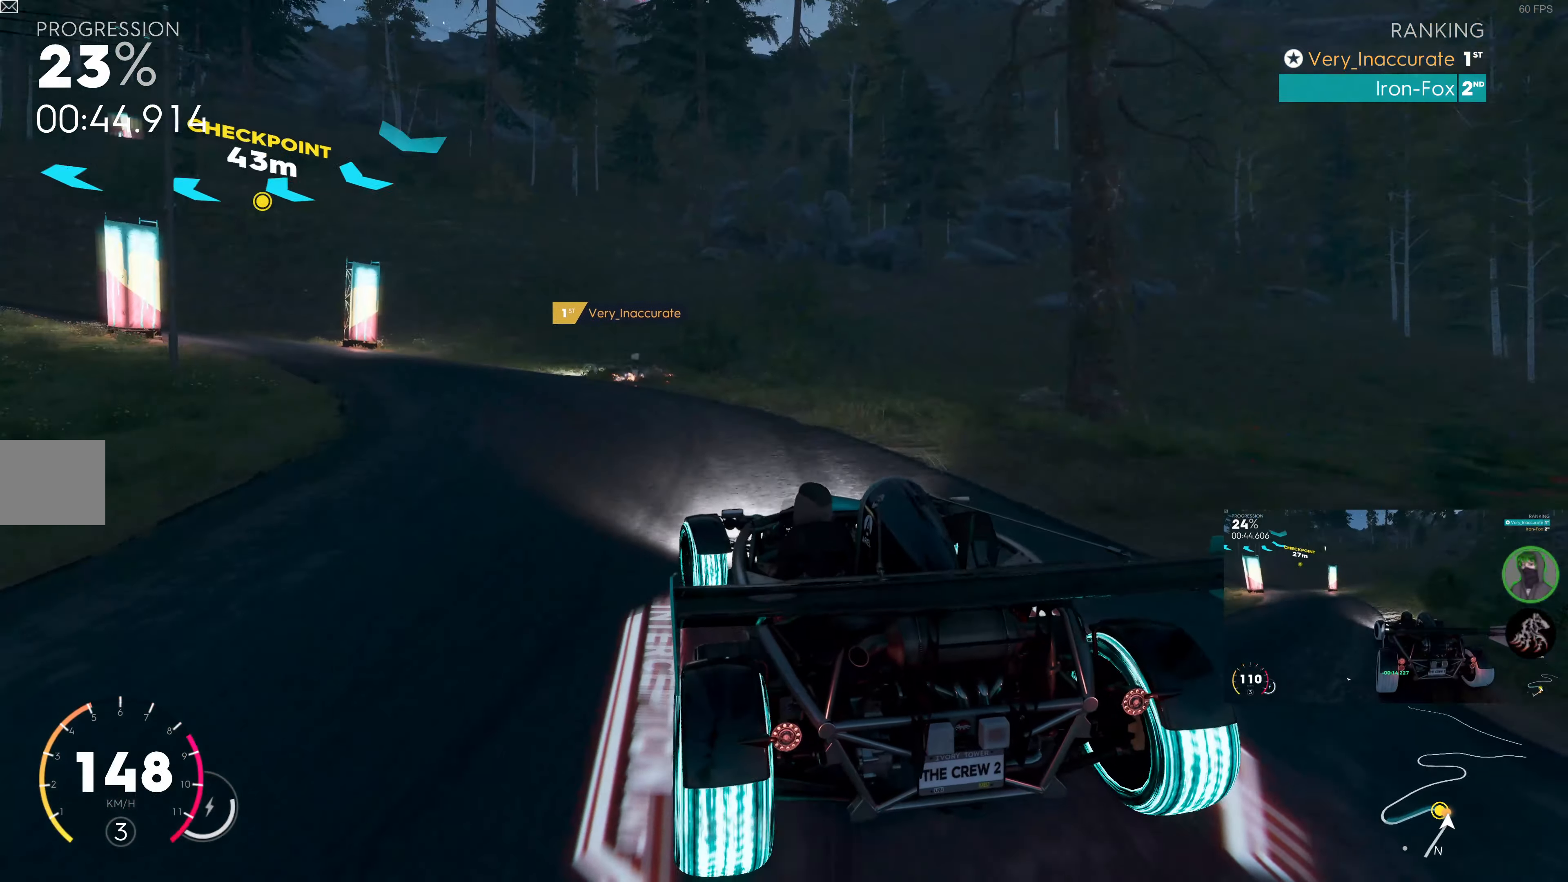
{"buttons": ["R2"], "left_stick": "up-left", "right_stick": "center", "events": [[67, "L2", "up"], [283, "R2", "down"]]}
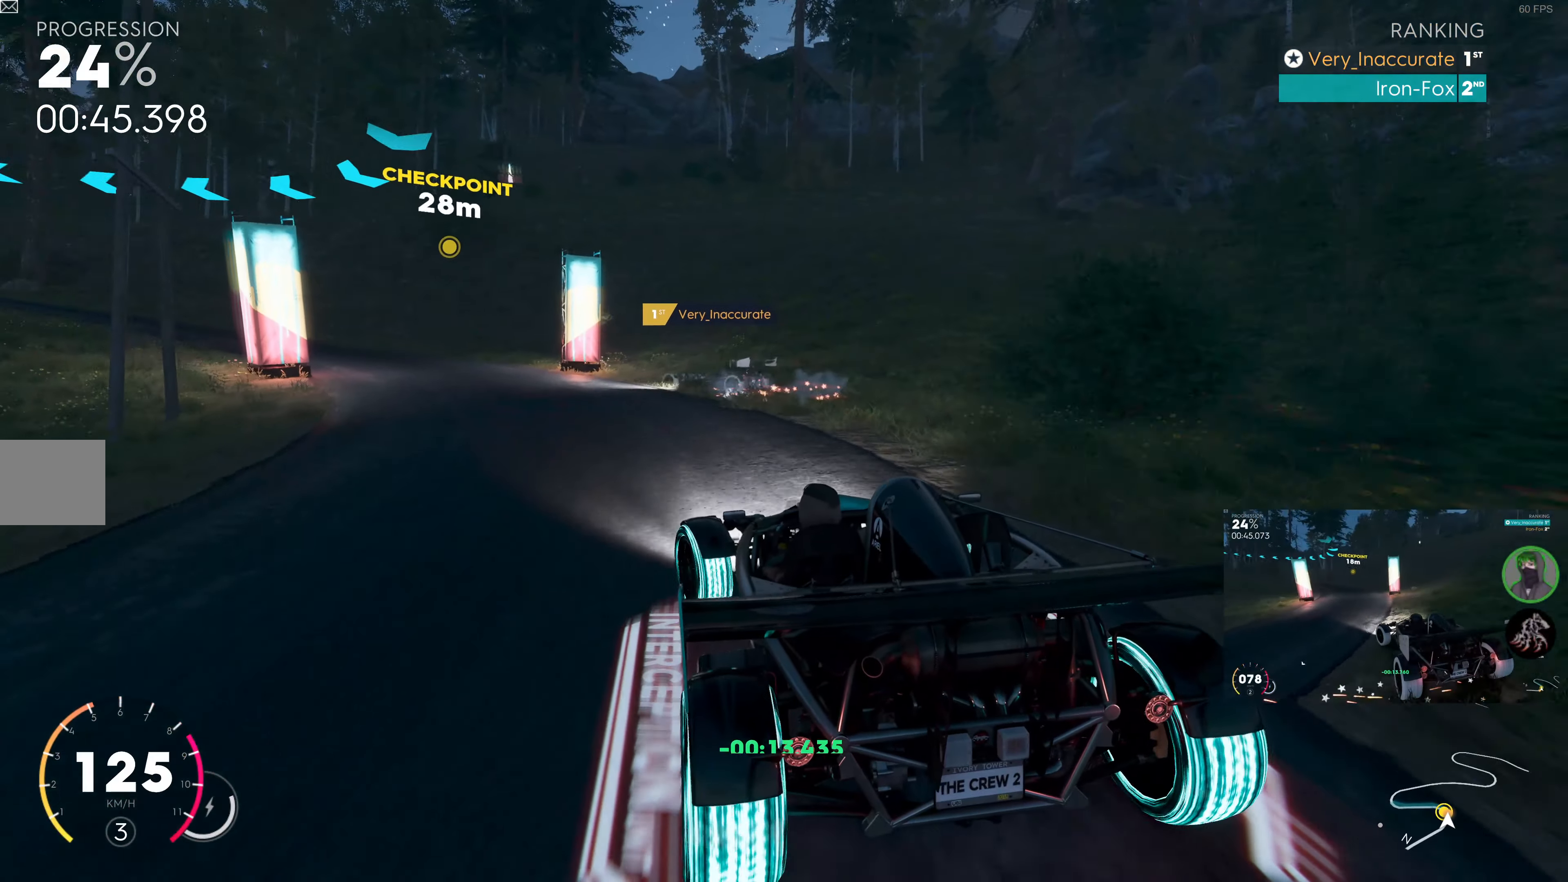
{"buttons": ["R2"], "left_stick": "up-left", "right_stick": "center", "events": []}
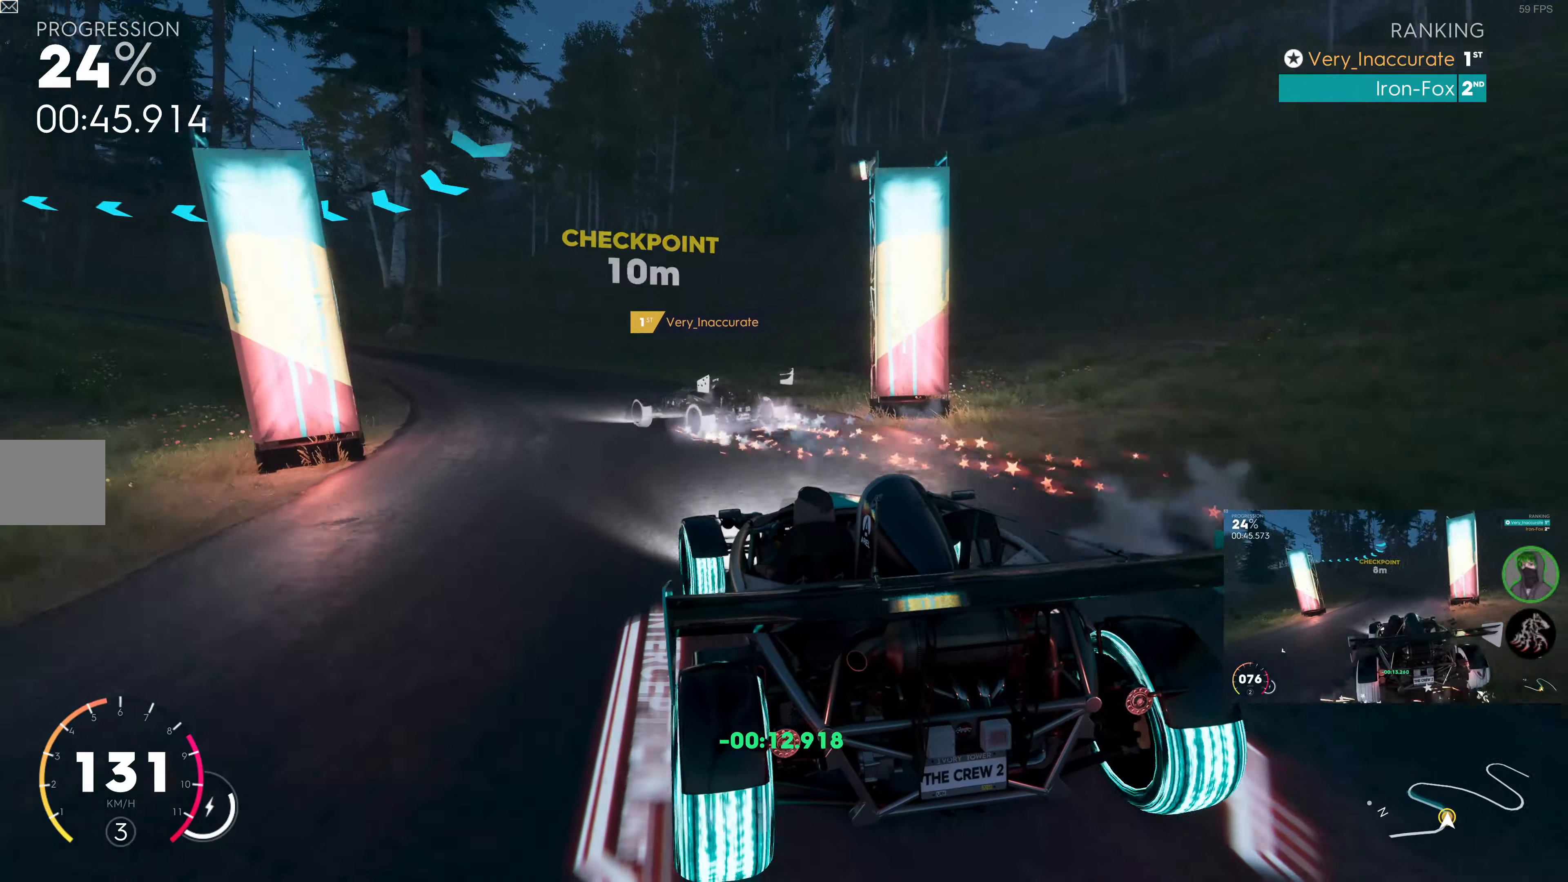
{"buttons": ["R2"], "left_stick": "up-left", "right_stick": "center", "events": []}
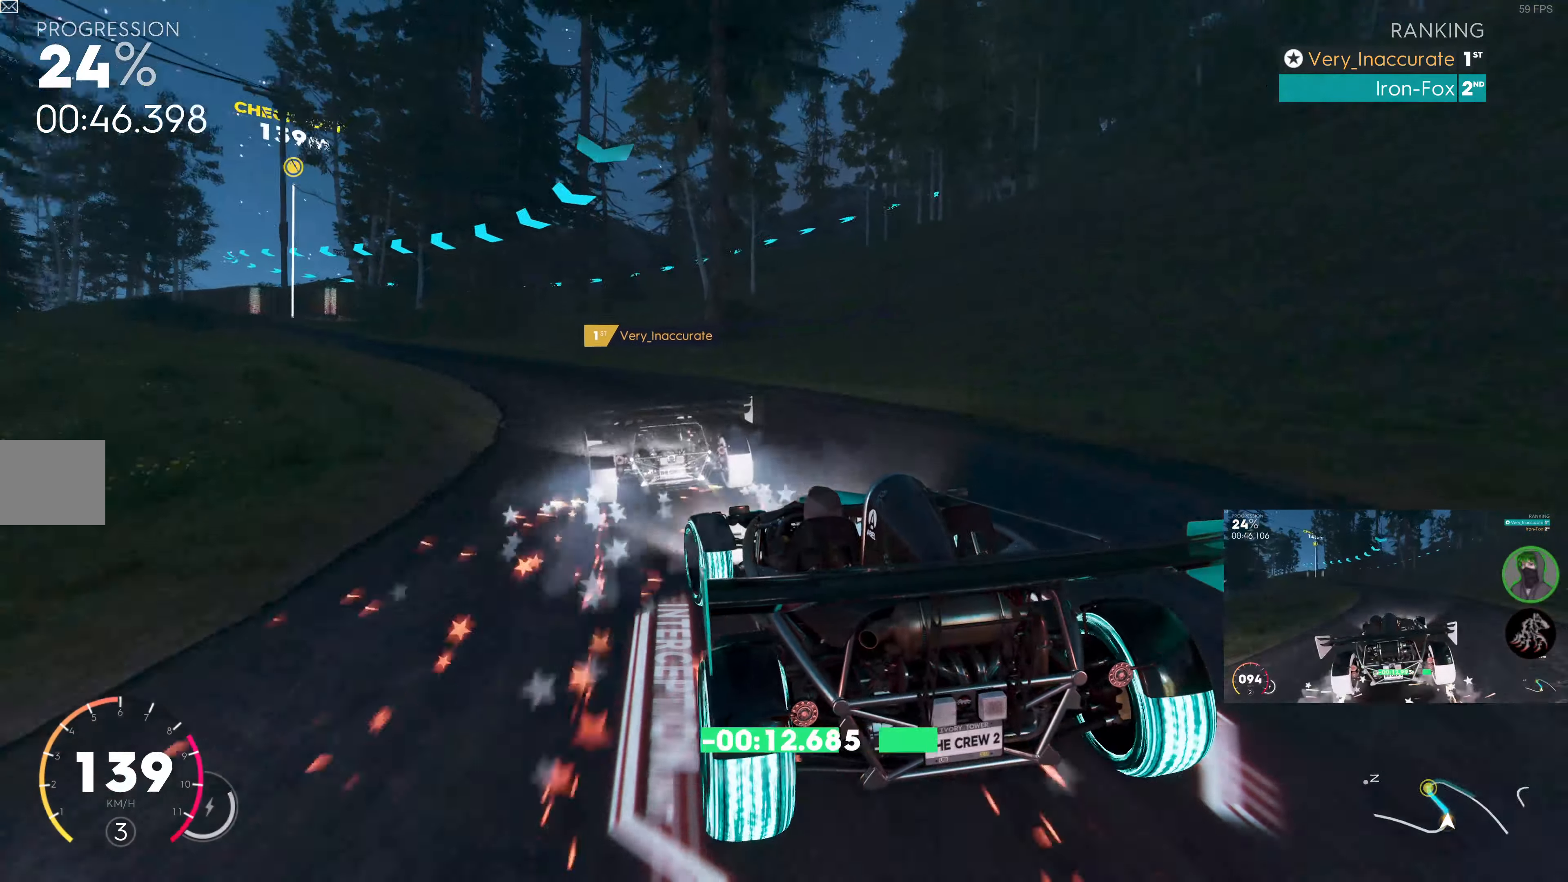
{"buttons": ["R2"], "left_stick": "up", "right_stick": "center", "events": [[367, "left_stick", "up"]]}
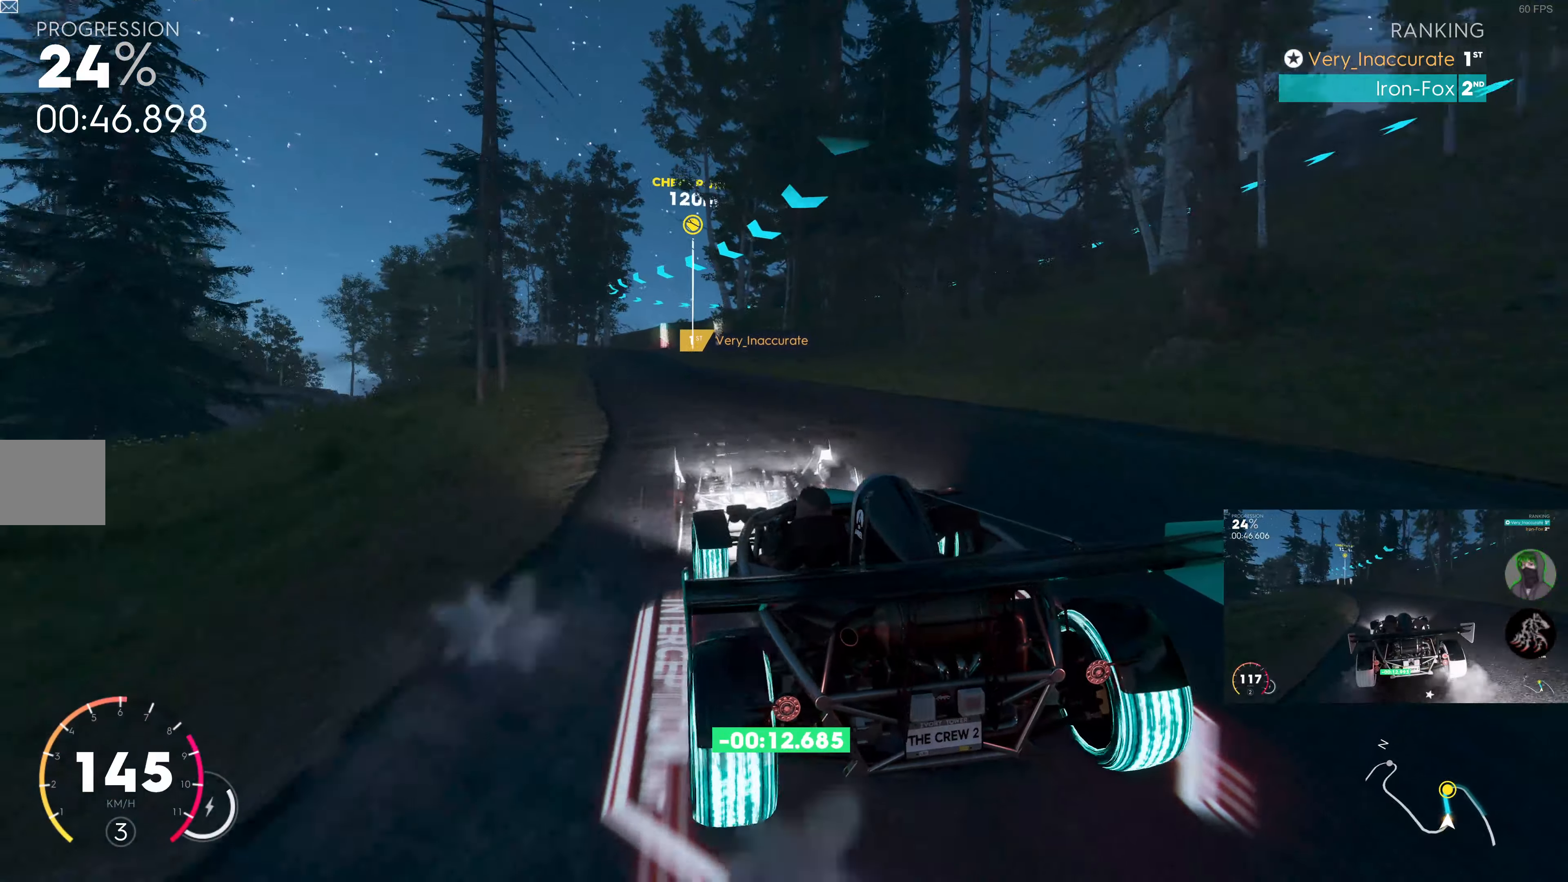
{"buttons": ["R2"], "left_stick": "center", "right_stick": "center", "events": [[50, "left_stick", "center"], [267, "left_stick", "left"], [417, "left_stick", "center"]]}
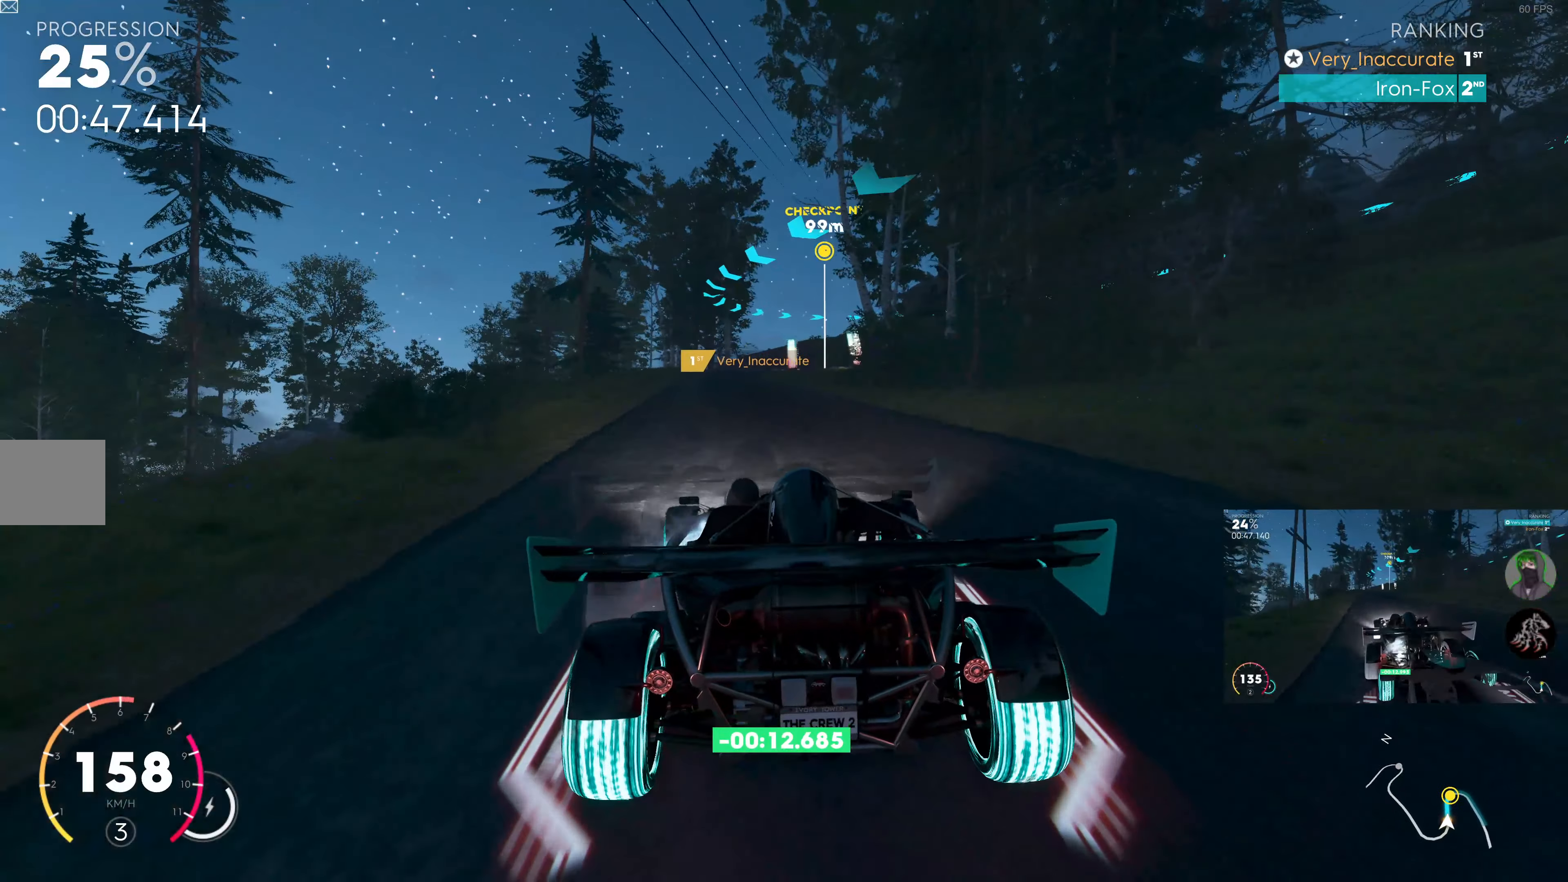
{"buttons": ["R2"], "left_stick": "center", "right_stick": "center", "events": [[117, "left_stick", "left"], [317, "left_stick", "center"]]}
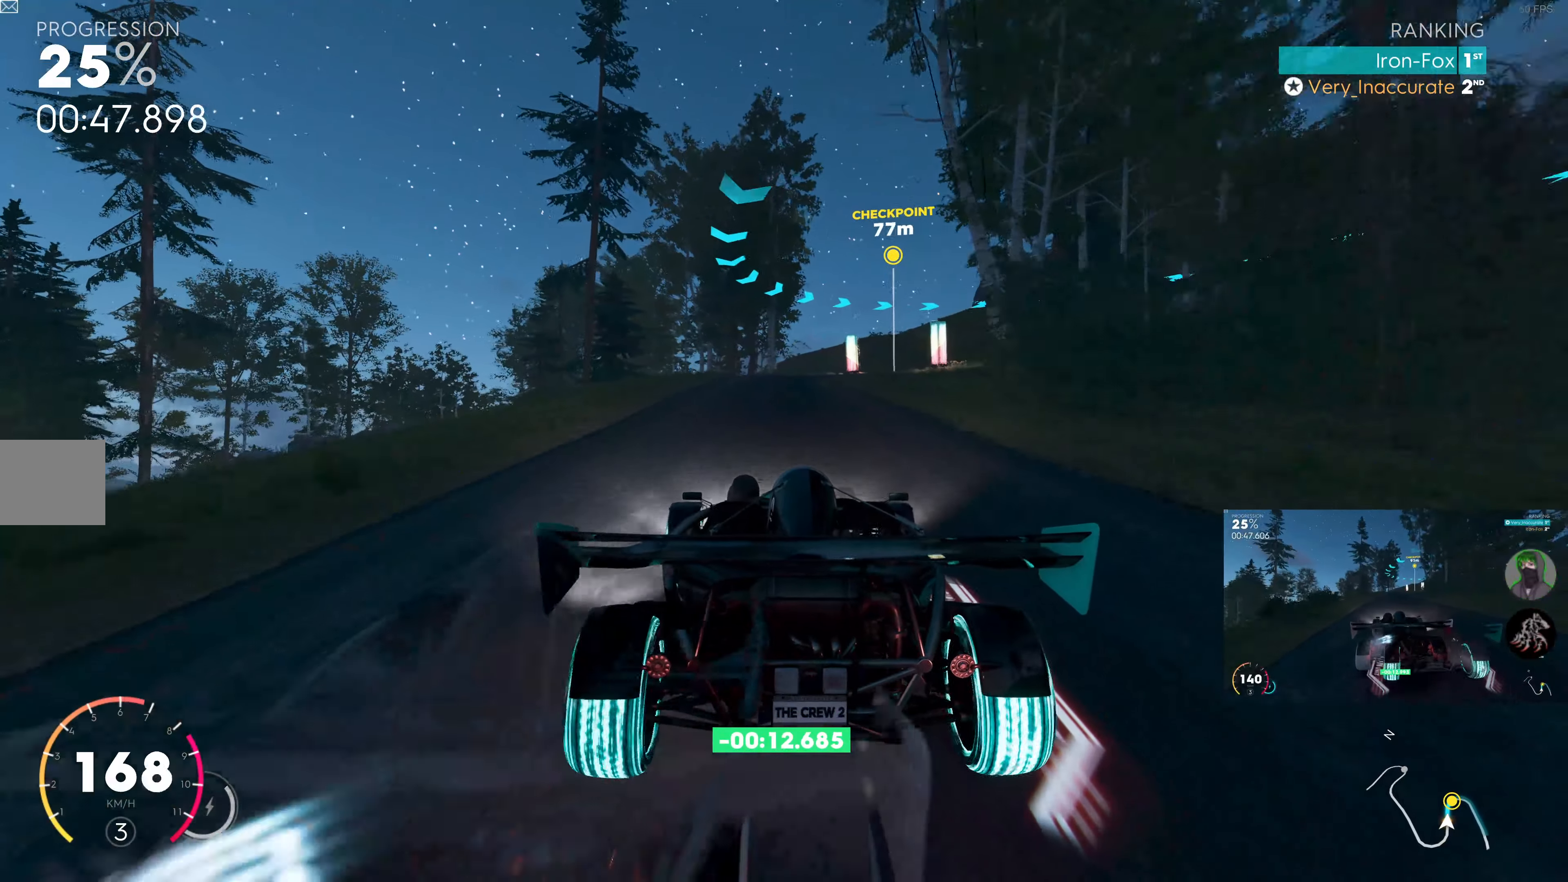
{"buttons": ["L2"], "left_stick": "up", "right_stick": "center", "events": [[434, "left_stick", "up"], [484, "R2", "up"], [500, "L2", "down"]]}
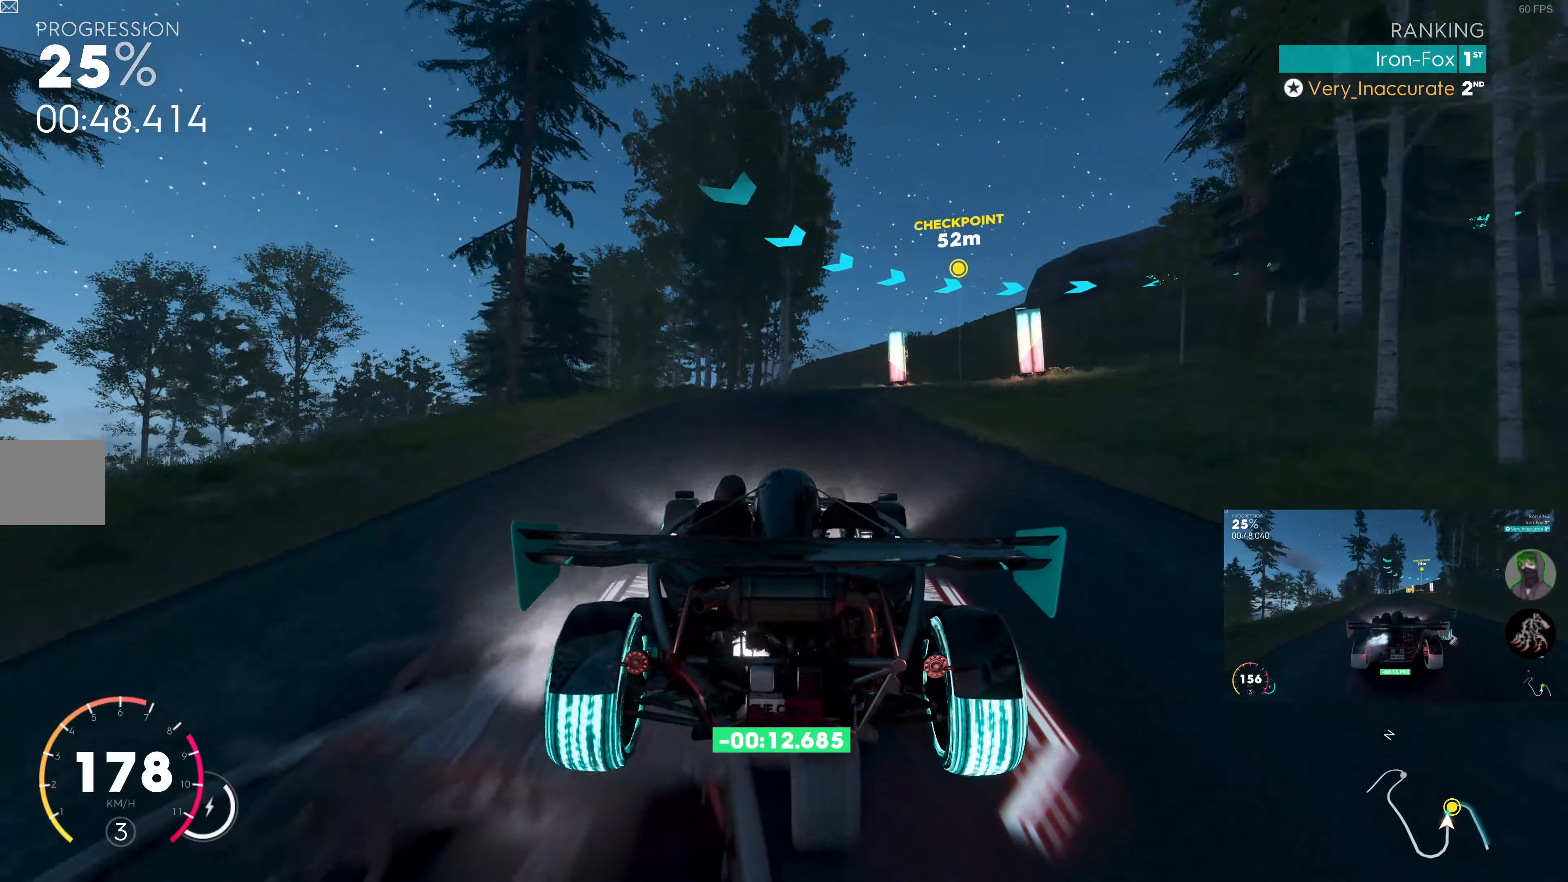
{"buttons": [], "left_stick": "up-right", "right_stick": "center", "events": [[234, "L2", "up"], [300, "left_stick", "up-right"], [317, "L2", "down"], [450, "L2", "up"]]}
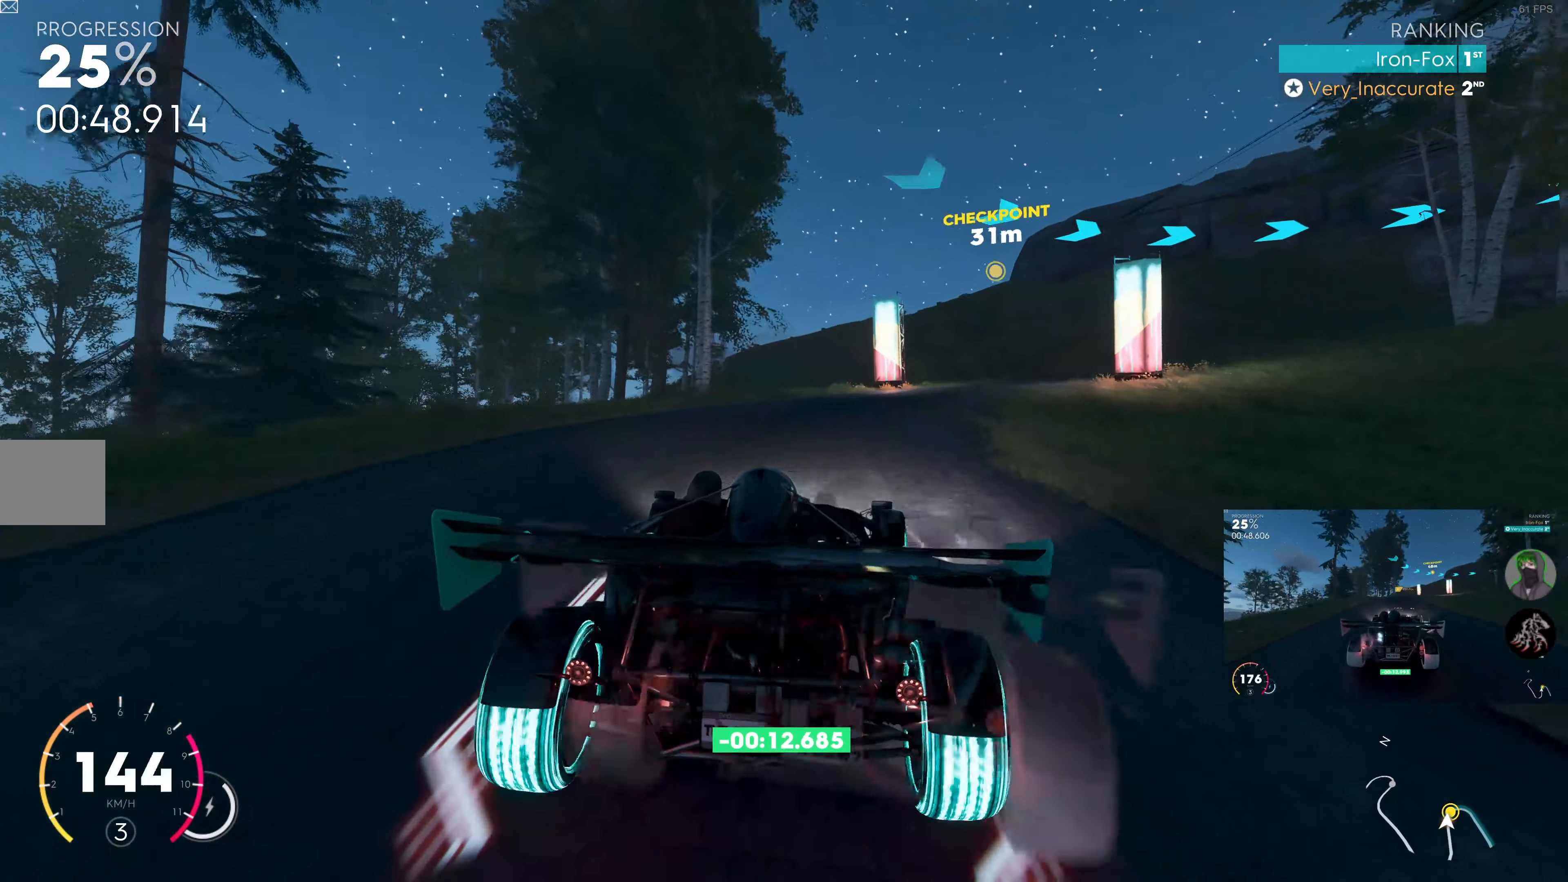
{"buttons": [], "left_stick": "up-right", "right_stick": "center", "events": []}
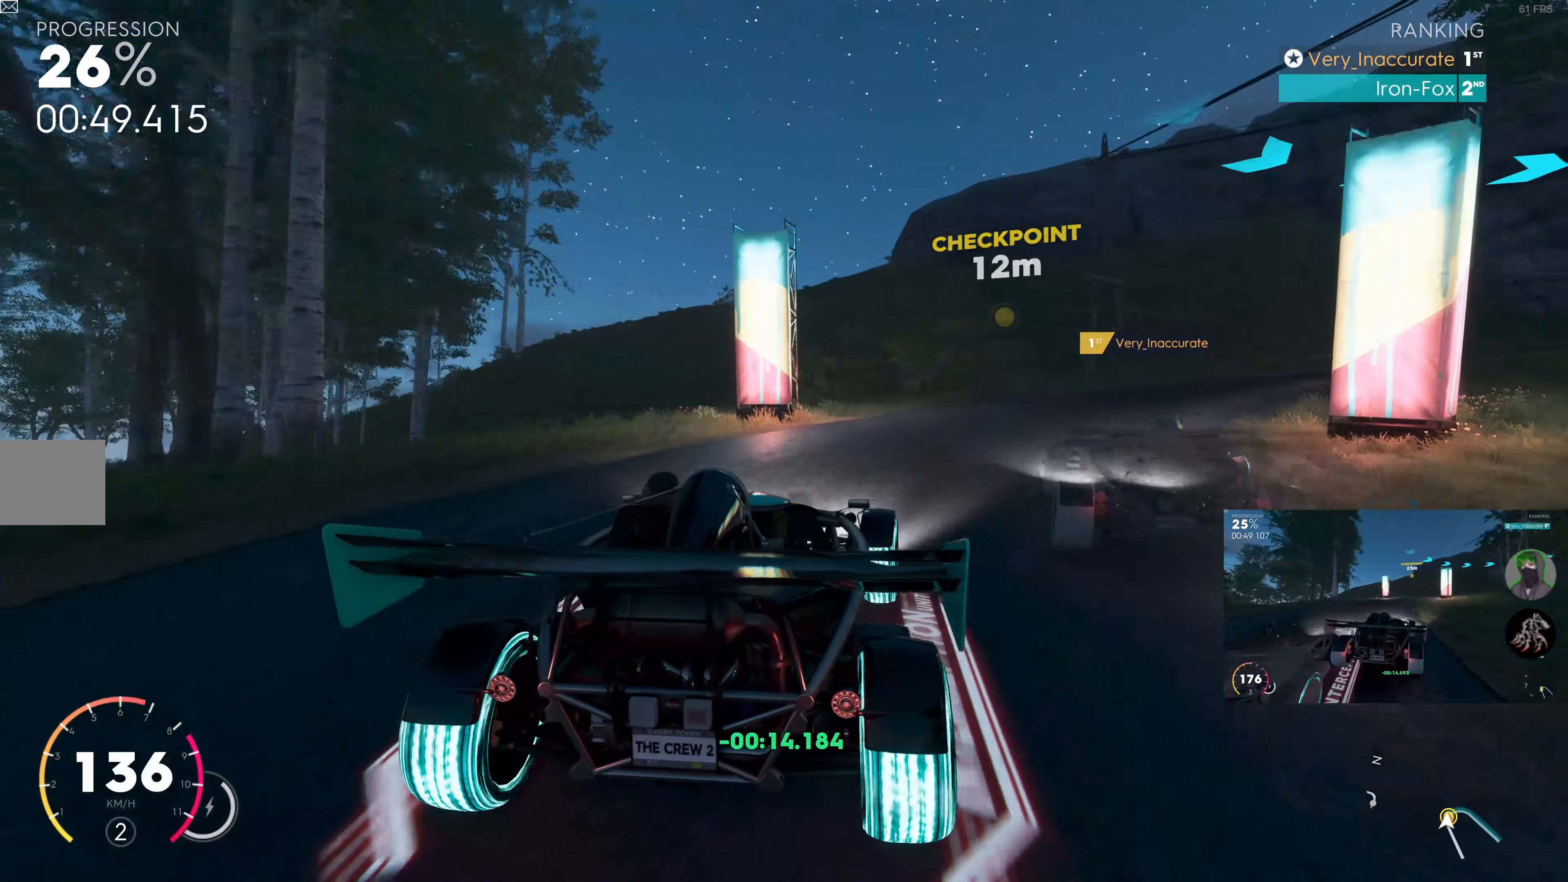
{"buttons": [], "left_stick": "up-right", "right_stick": "center", "events": [[134, "L2", "down"], [267, "L2", "up"]]}
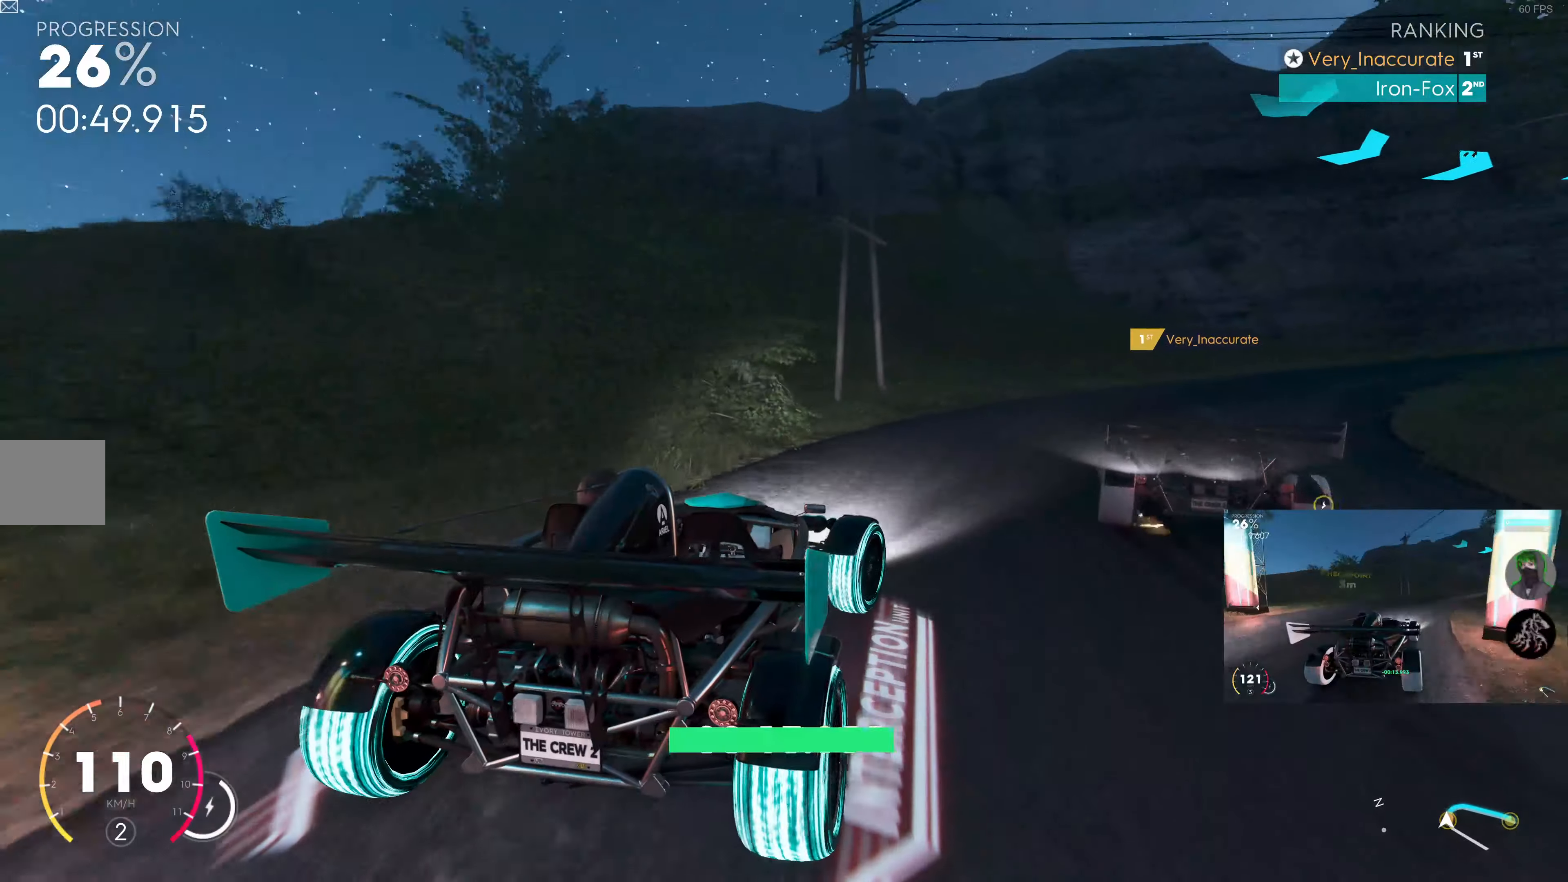
{"buttons": ["R2"], "left_stick": "up", "right_stick": "center", "events": [[183, "R2", "down"], [300, "left_stick", "up"]]}